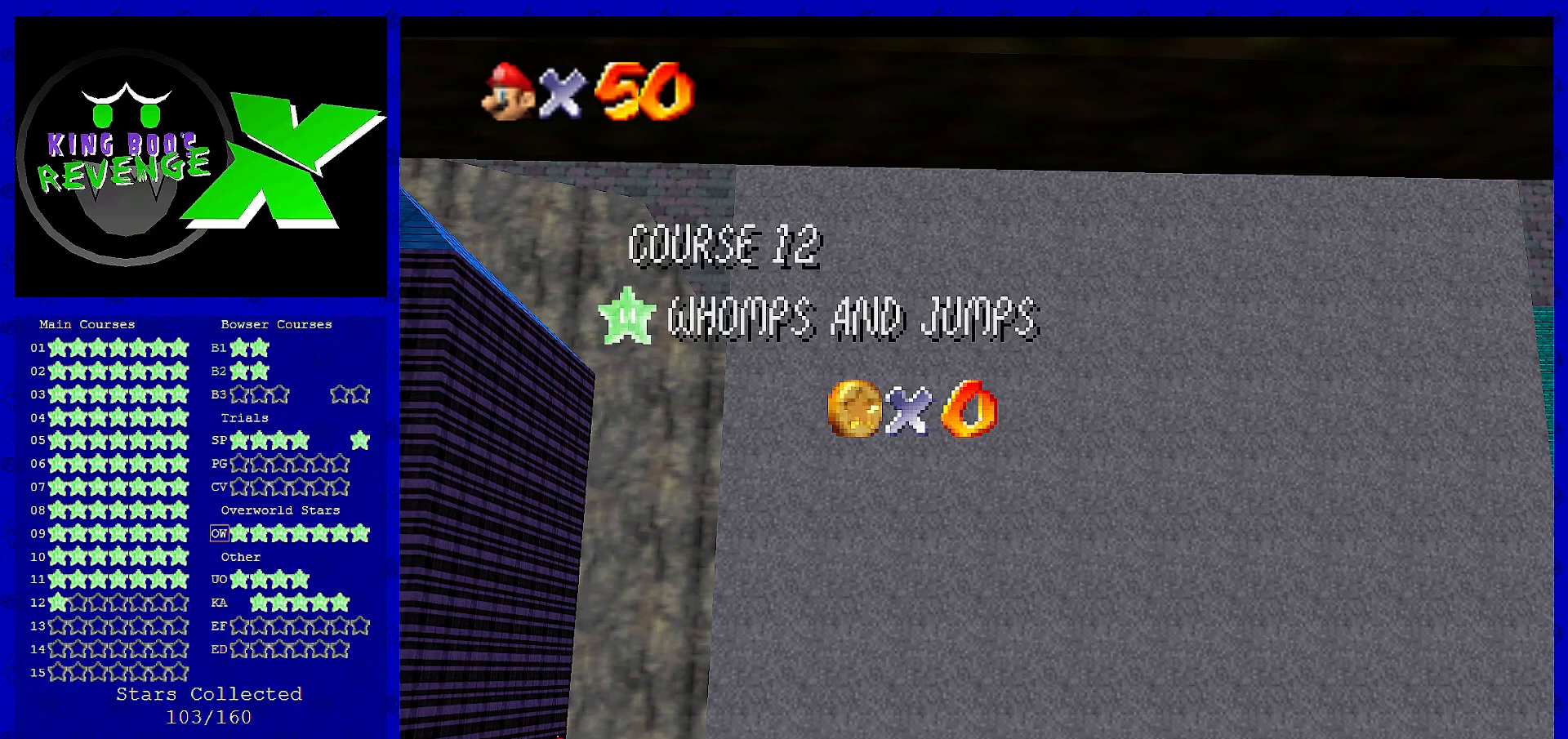
Gameplay with a controller (Nintendo layout); each line is a JSON object with the inputs held at the frame after it. "events" lists button and stick changes between this image and that frame as [ms after this image, input, new state], when the widget could be followed in between. Not read: L3 R3 Z.
{"buttons": [], "left_stick": "center", "events": [[240, "A", "down"], [400, "A", "up"]]}
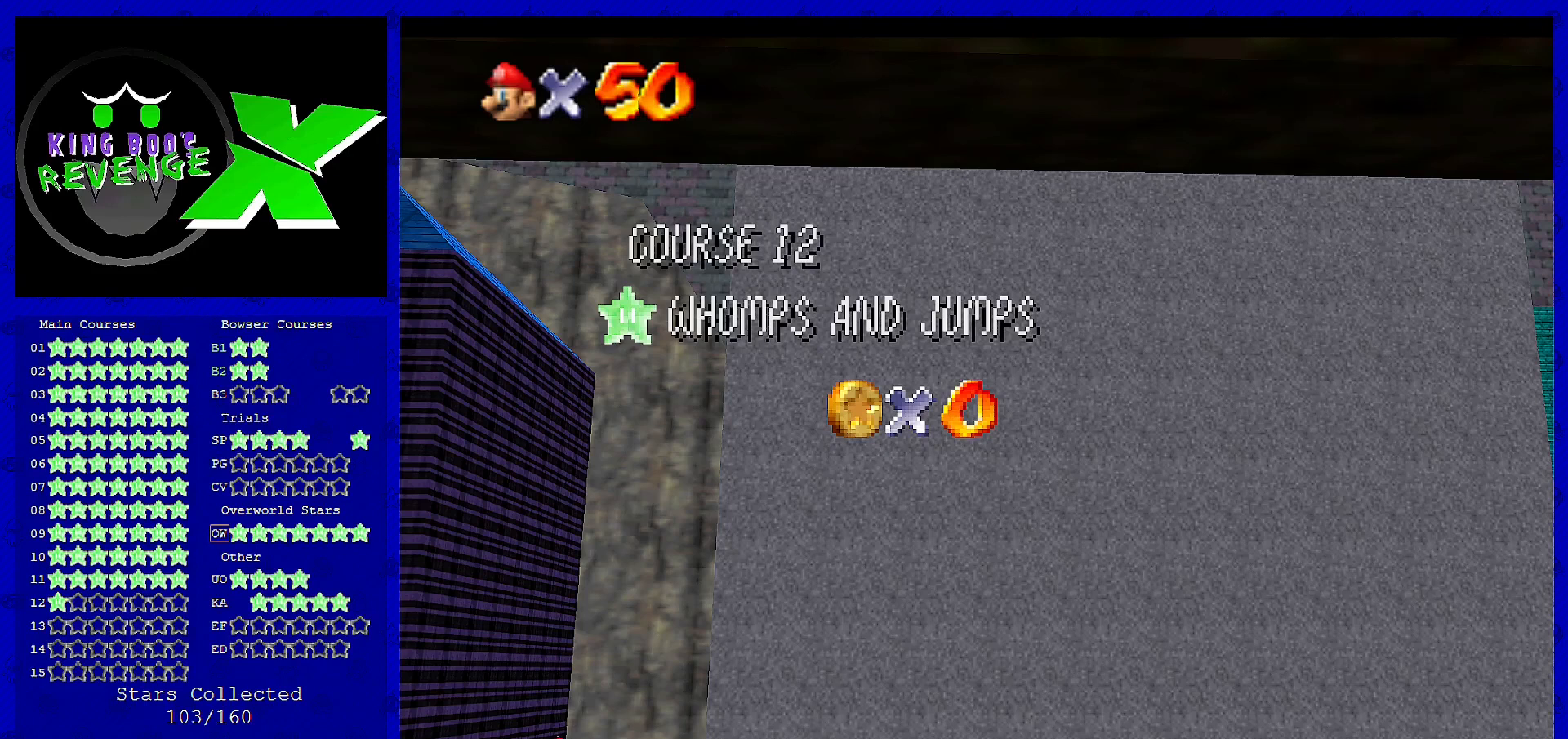
{"buttons": [], "left_stick": "center", "events": [[240, "A", "down"], [400, "A", "up"]]}
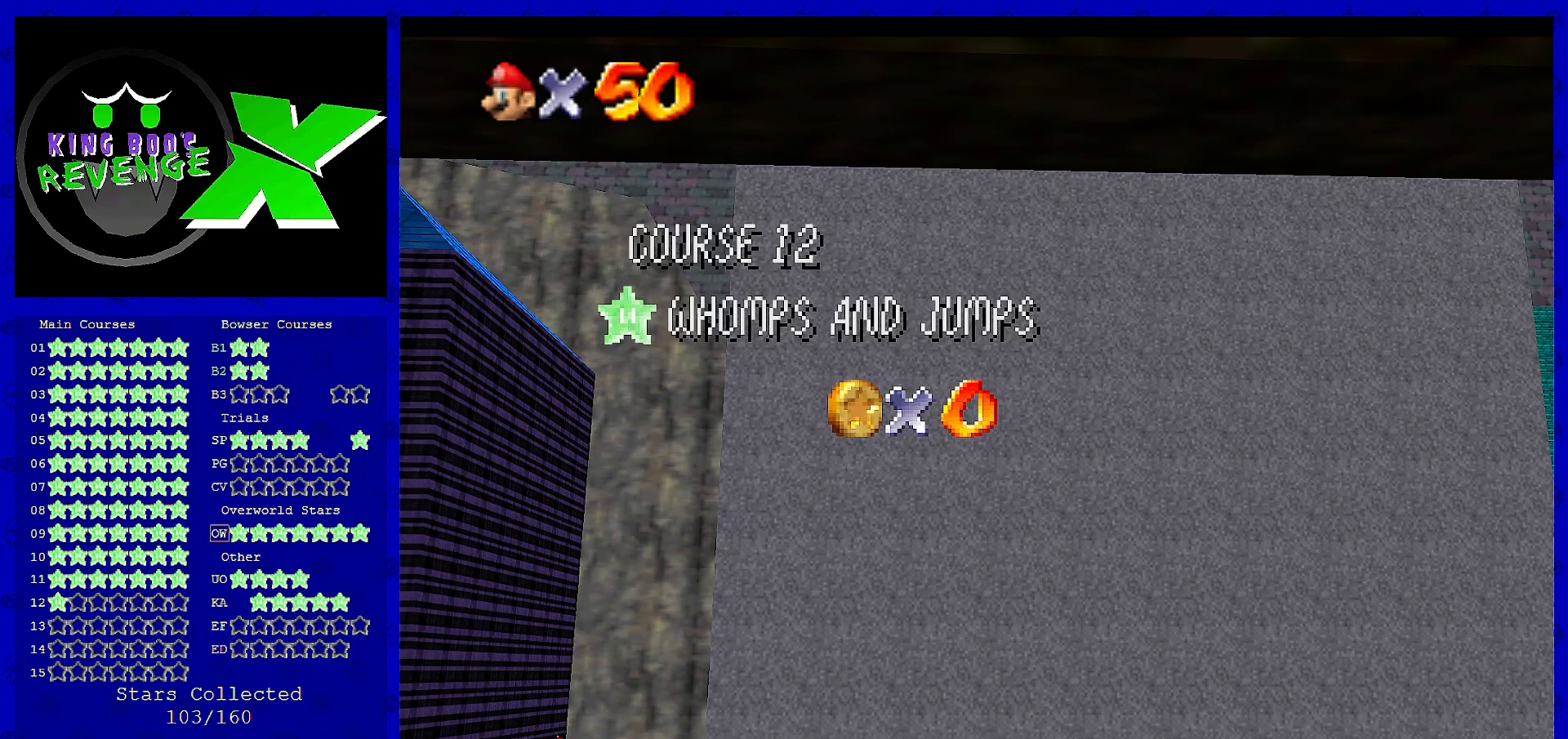
{"buttons": [], "left_stick": "center", "events": [[200, "A", "down"], [360, "A", "up"]]}
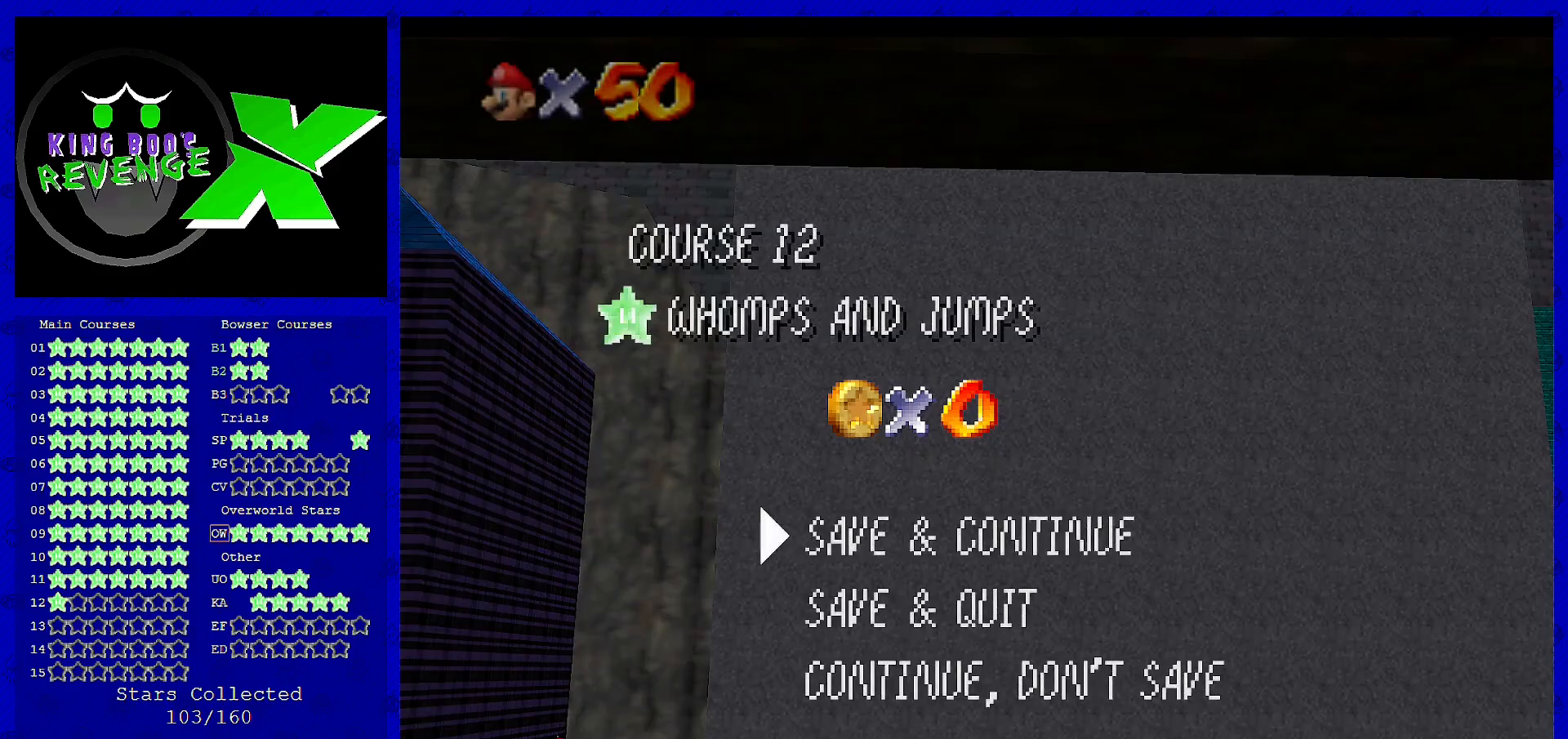
{"buttons": [], "left_stick": "center", "events": [[120, "A", "down"], [280, "A", "up"]]}
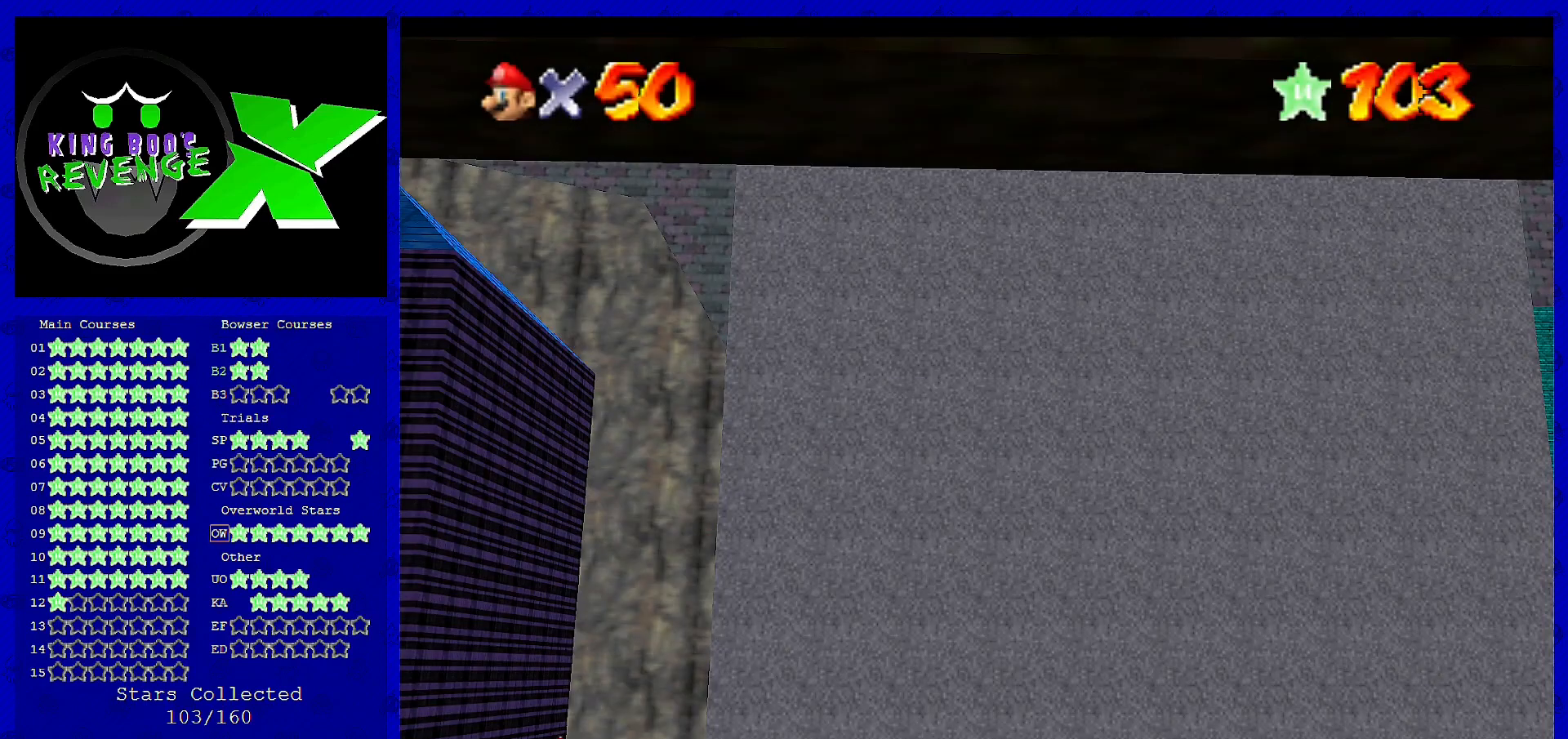
{"buttons": [], "left_stick": "center", "events": []}
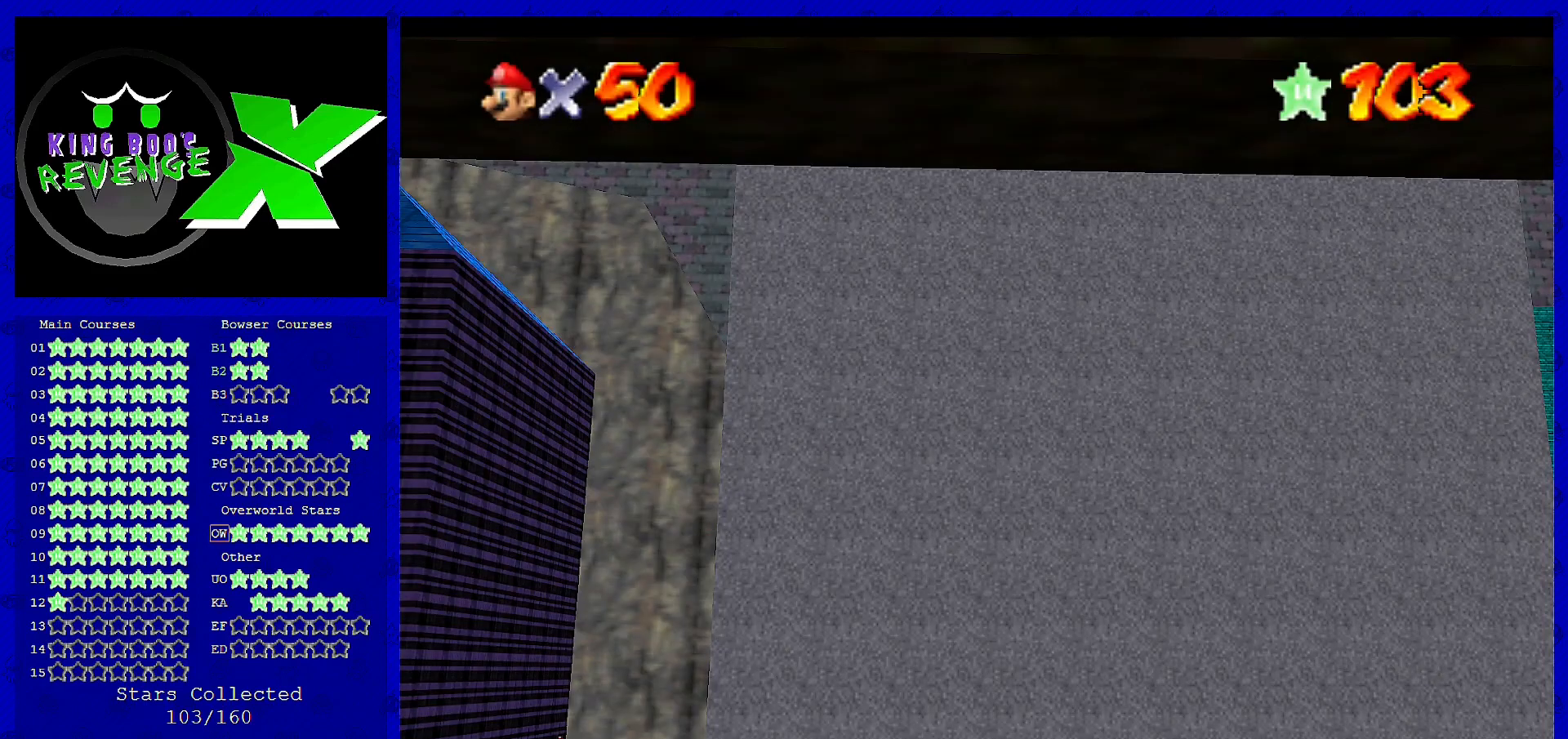
{"buttons": [], "left_stick": "center", "events": []}
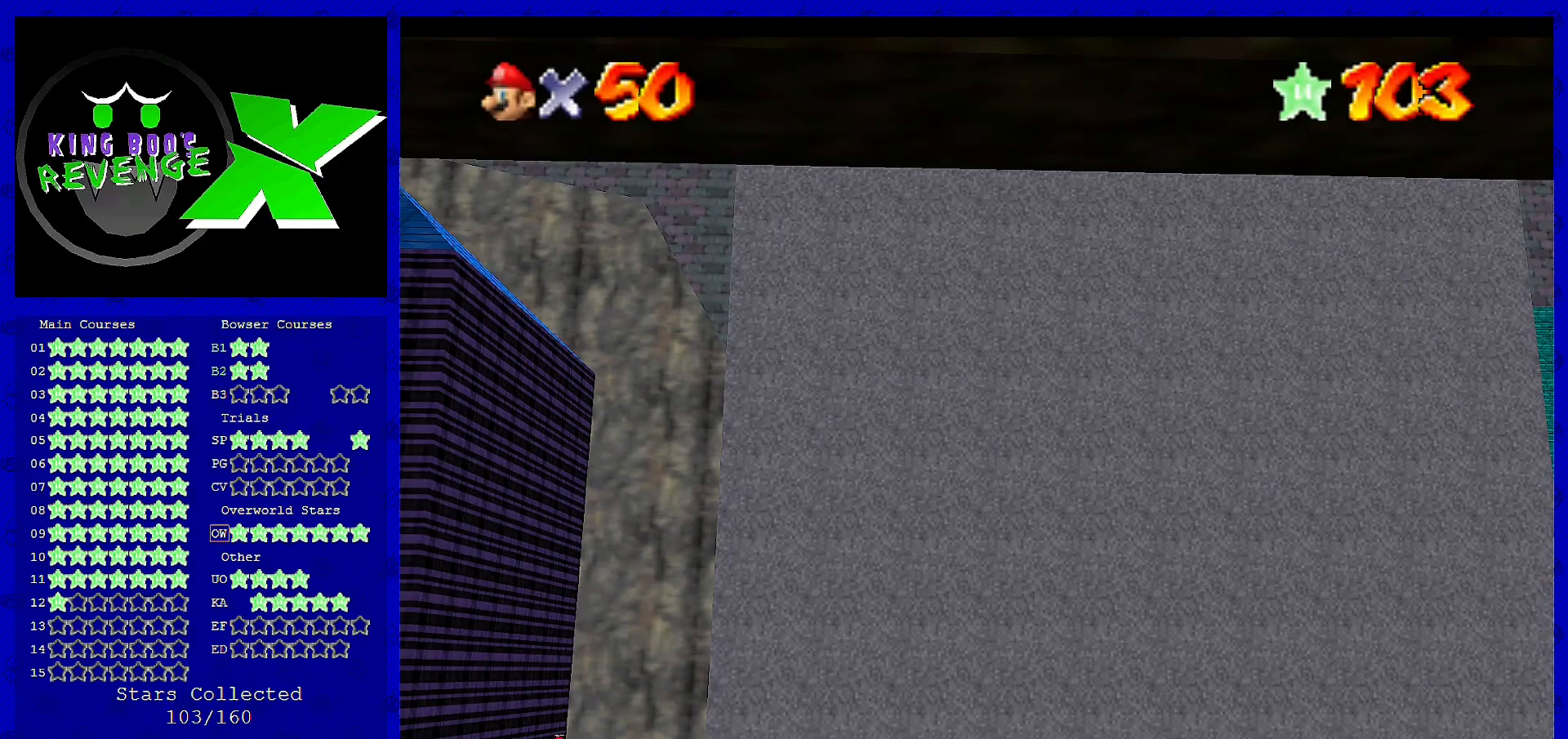
{"buttons": [], "left_stick": "center", "events": []}
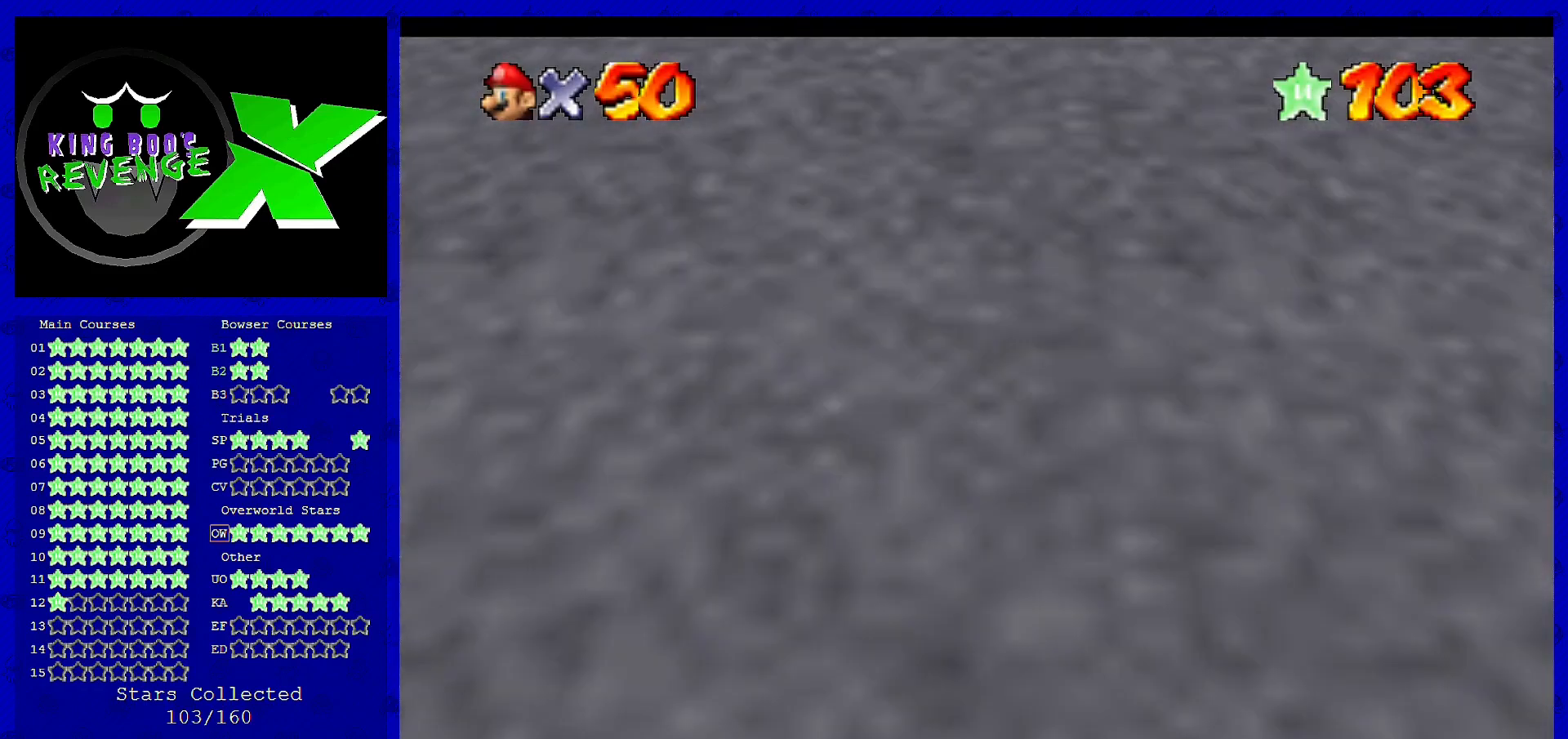
{"buttons": [], "left_stick": "center", "events": []}
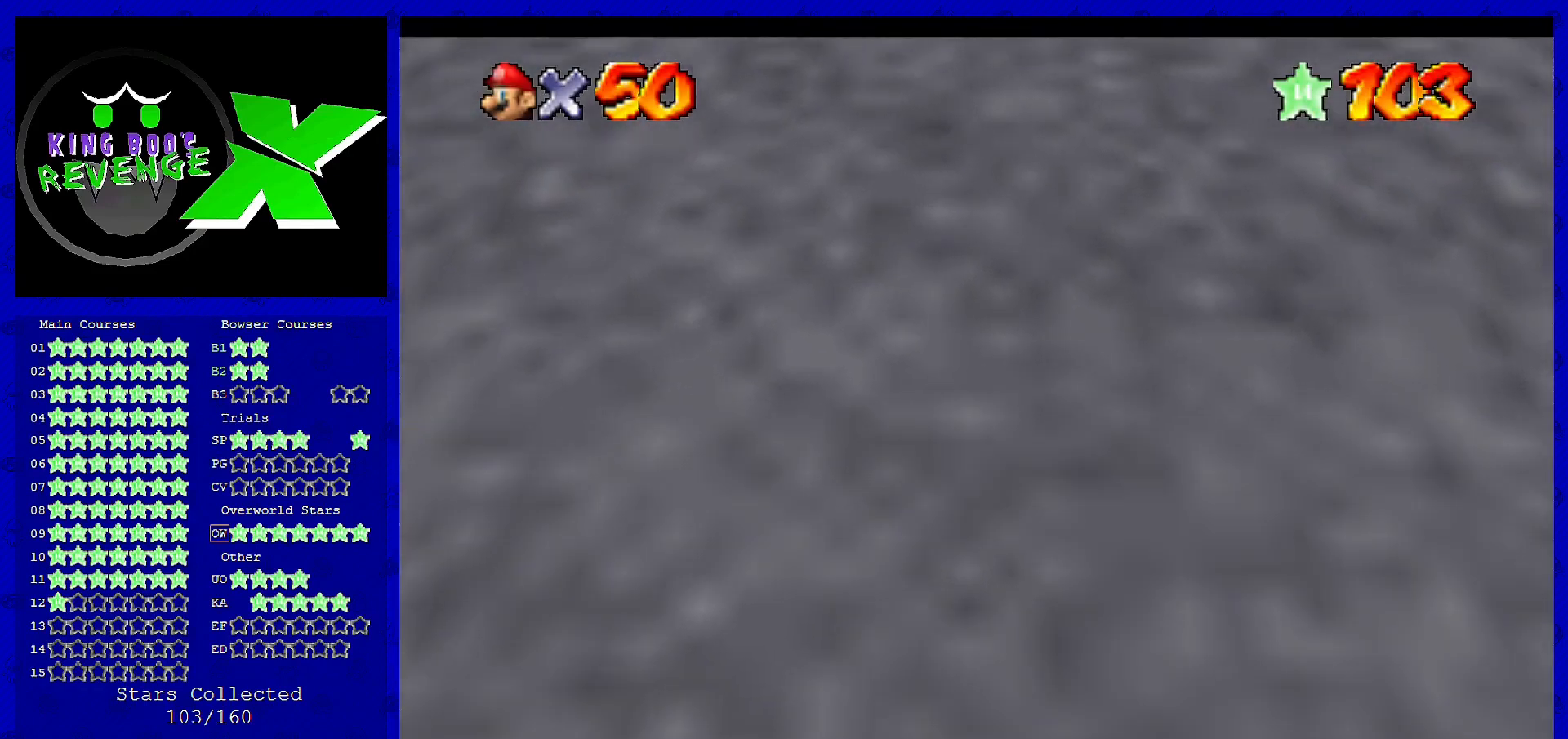
{"buttons": [], "left_stick": "center", "events": []}
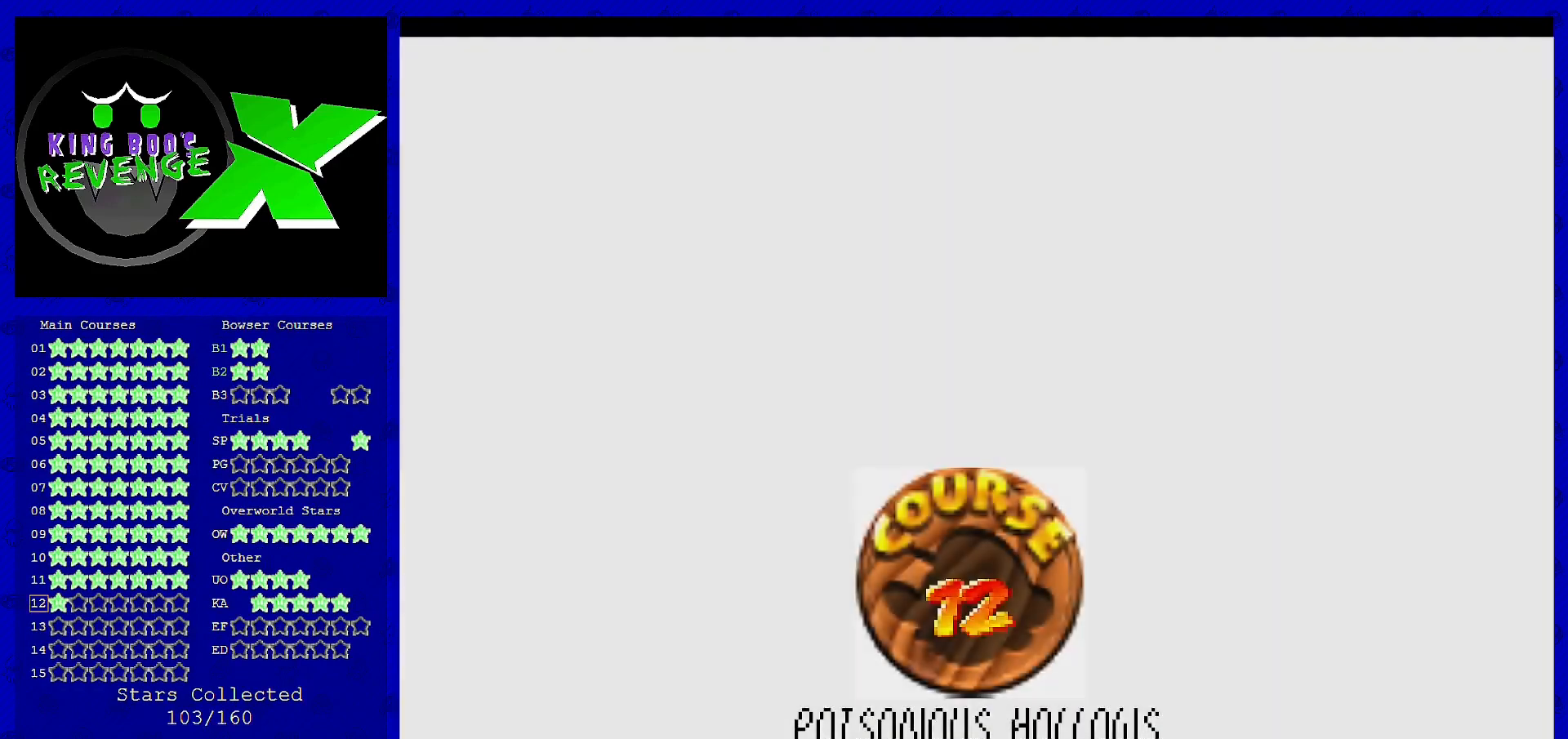
{"buttons": [], "left_stick": "center", "events": []}
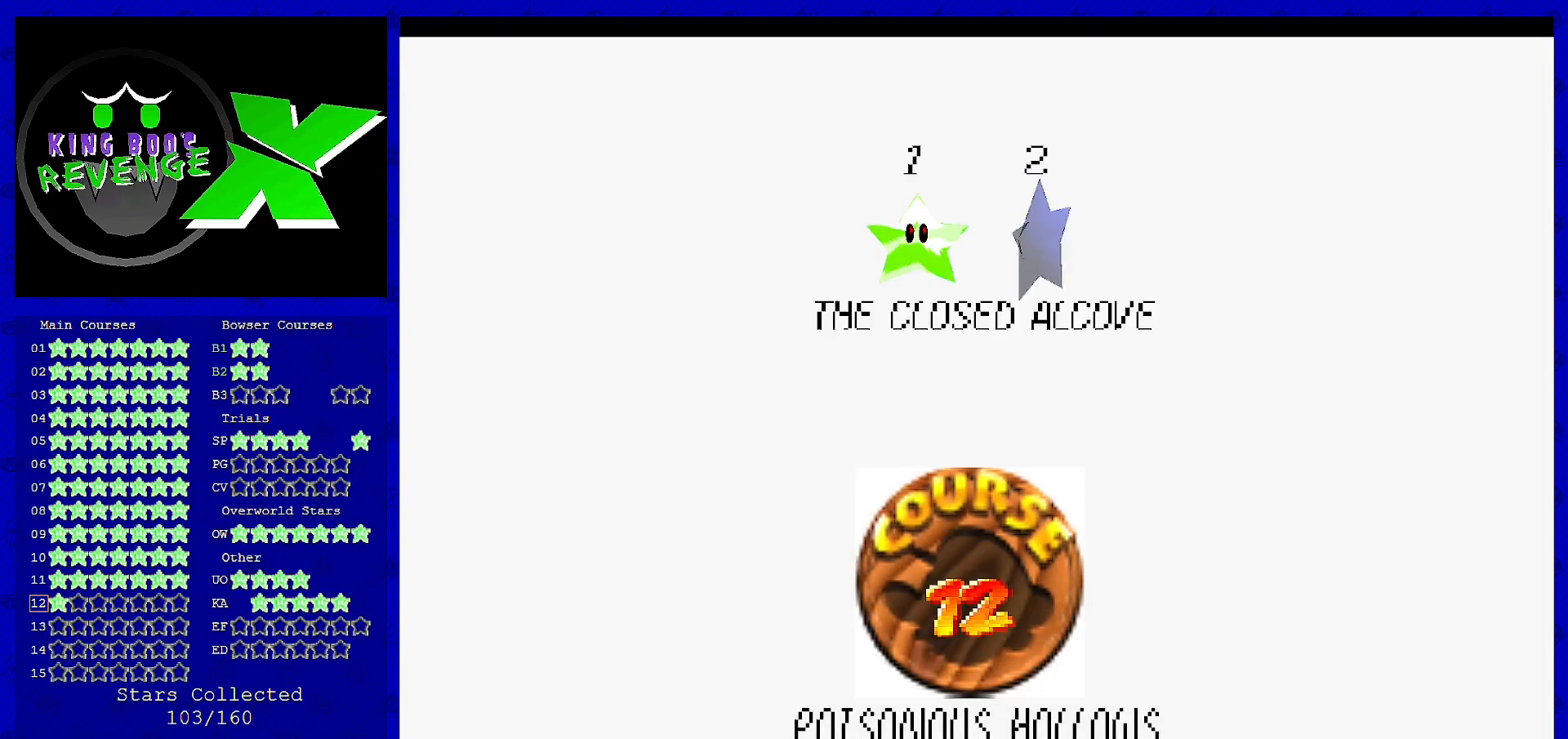
{"buttons": [], "left_stick": "center", "events": []}
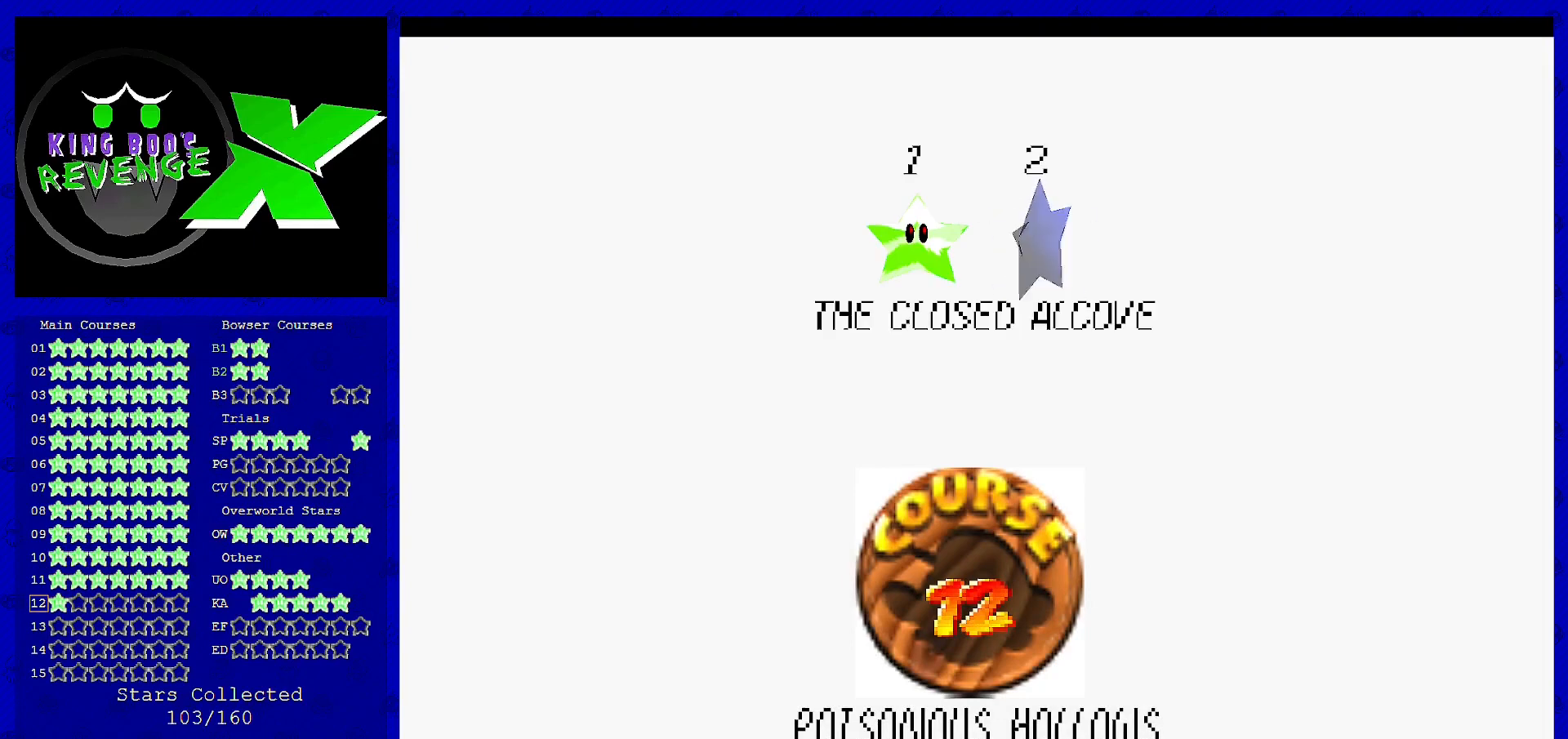
{"buttons": [], "left_stick": "center", "events": []}
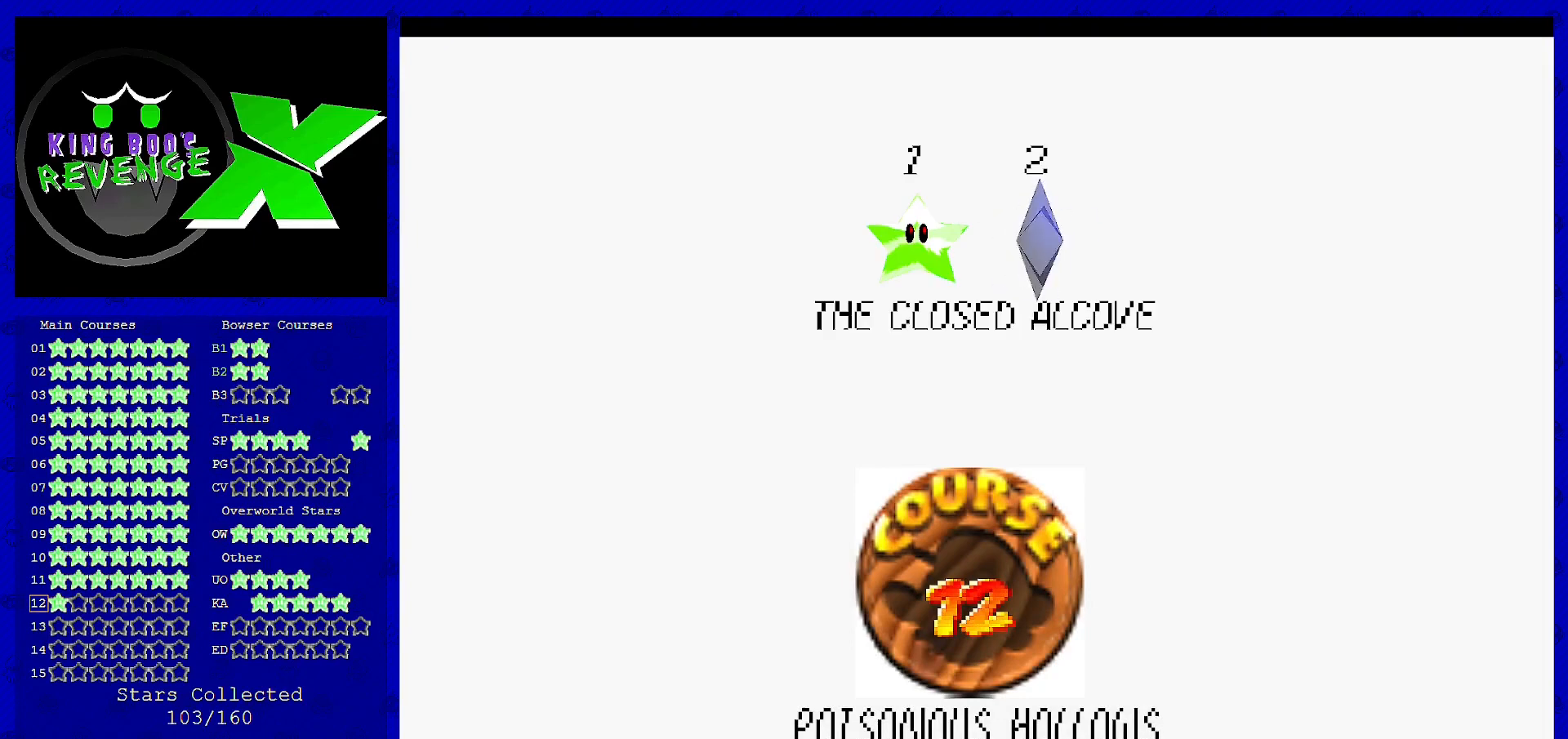
{"buttons": [], "left_stick": "center", "events": []}
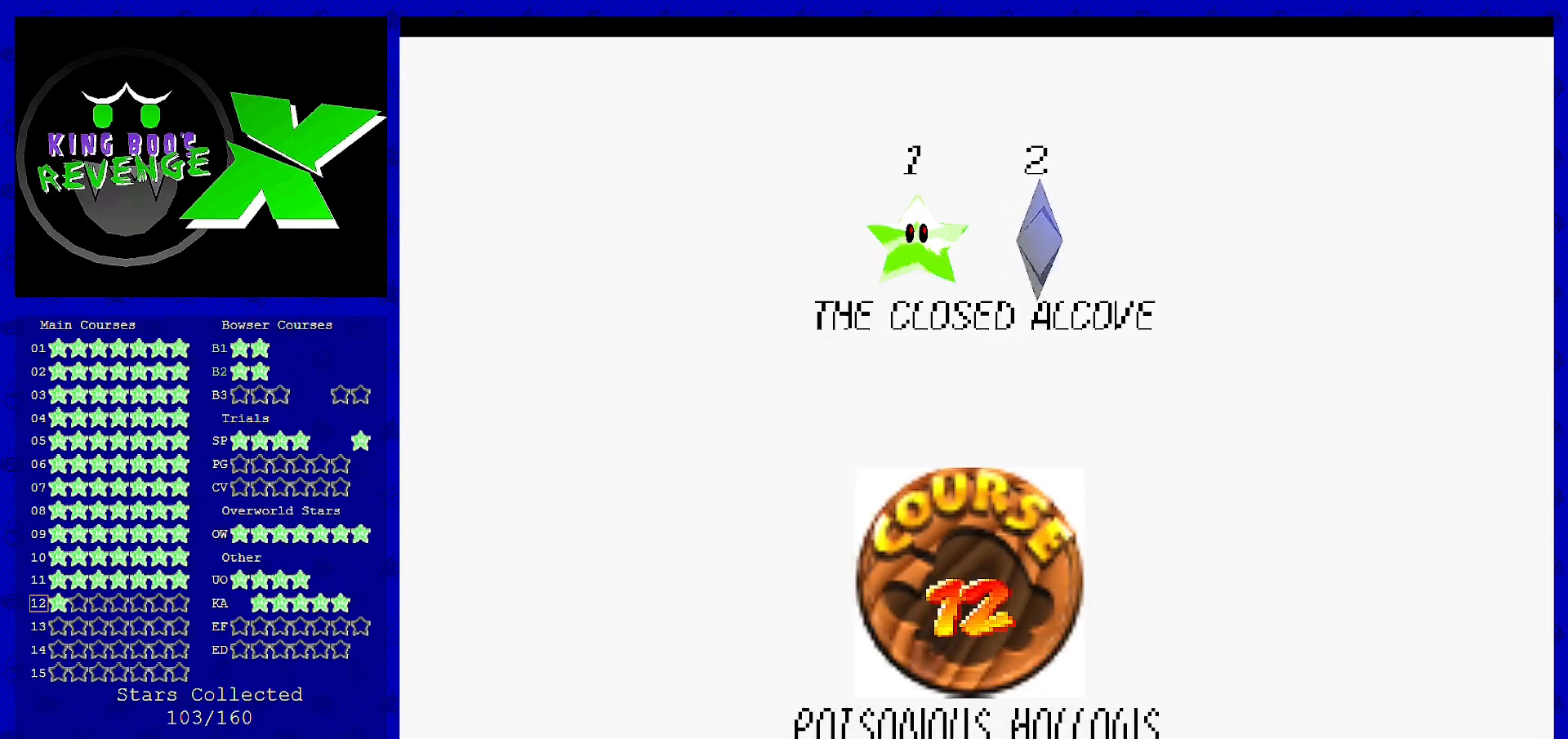
{"buttons": [], "left_stick": "center", "events": []}
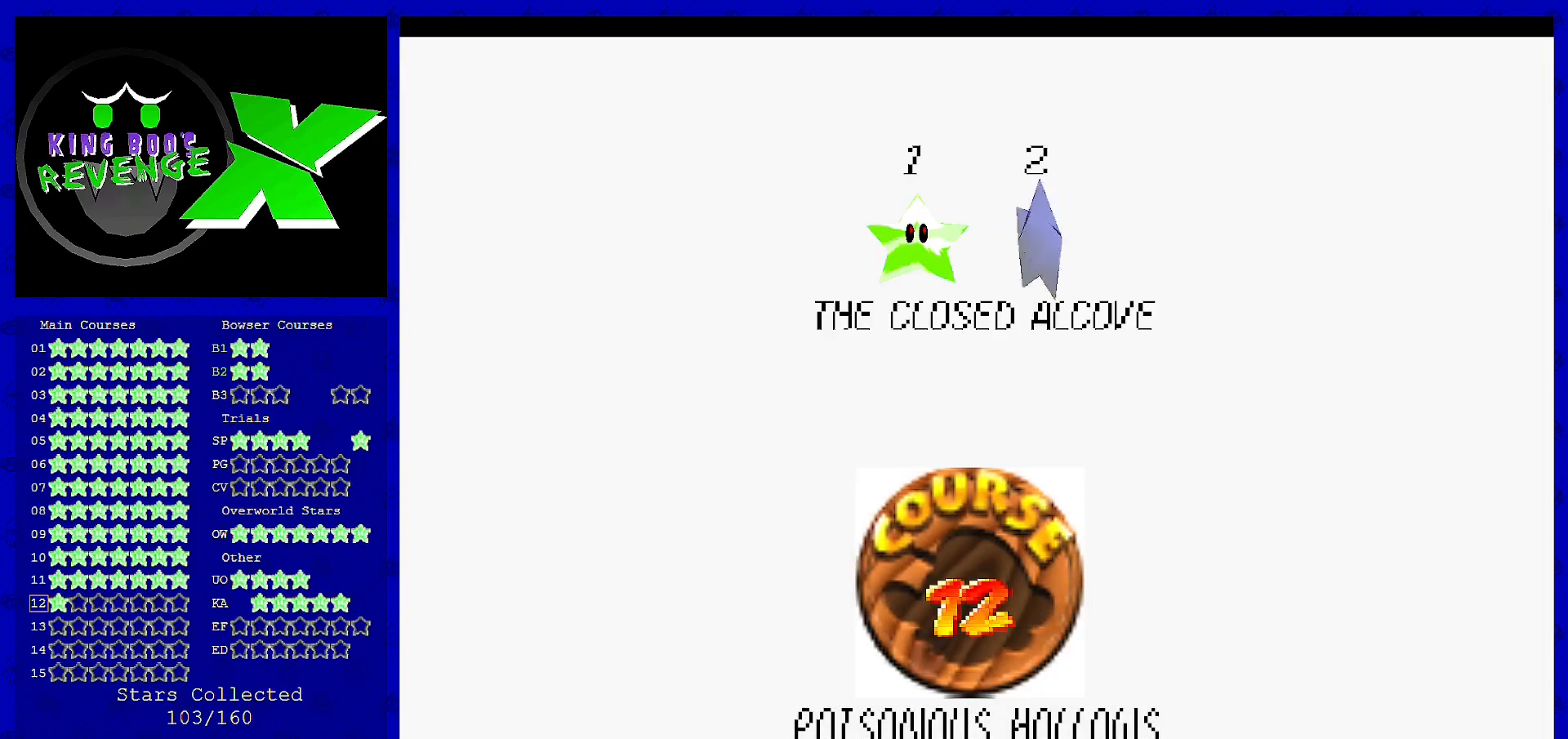
{"buttons": [], "left_stick": "center", "events": [[120, "A", "down"], [240, "A", "up"]]}
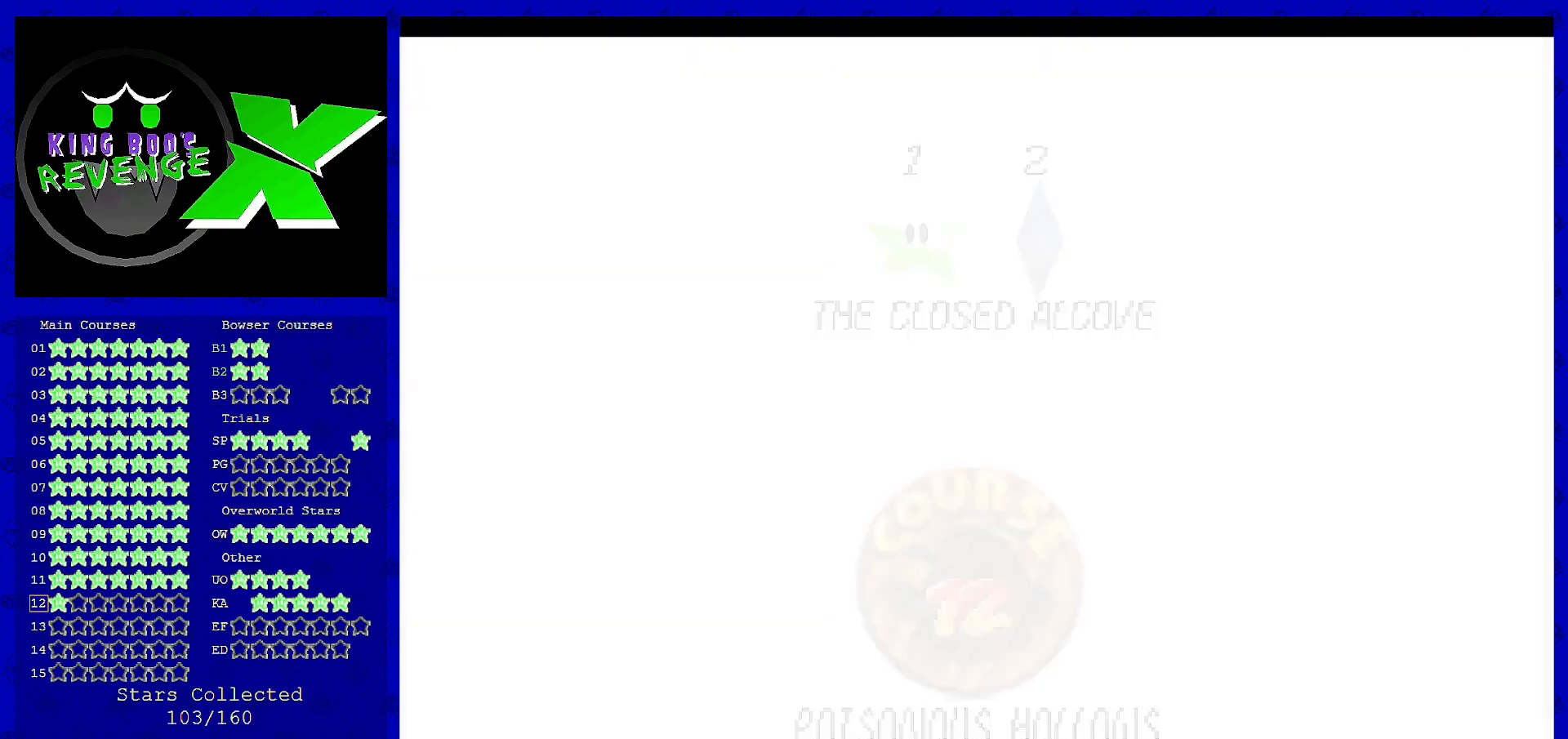
{"buttons": [], "left_stick": "center", "events": []}
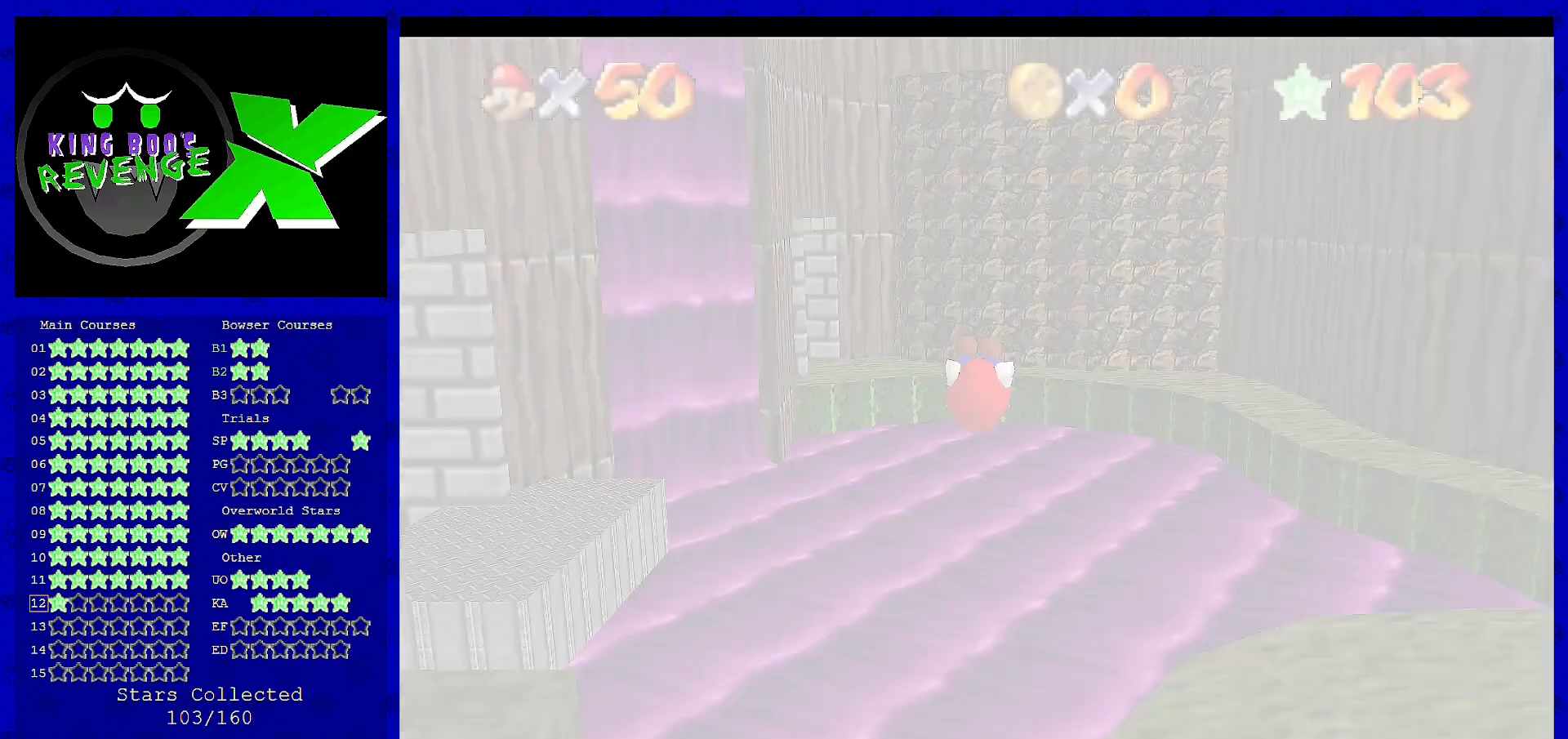
{"buttons": [], "left_stick": "up", "events": [[240, "C_RIGHT", "down"], [400, "C_RIGHT", "up"], [440, "left_stick", "up"]]}
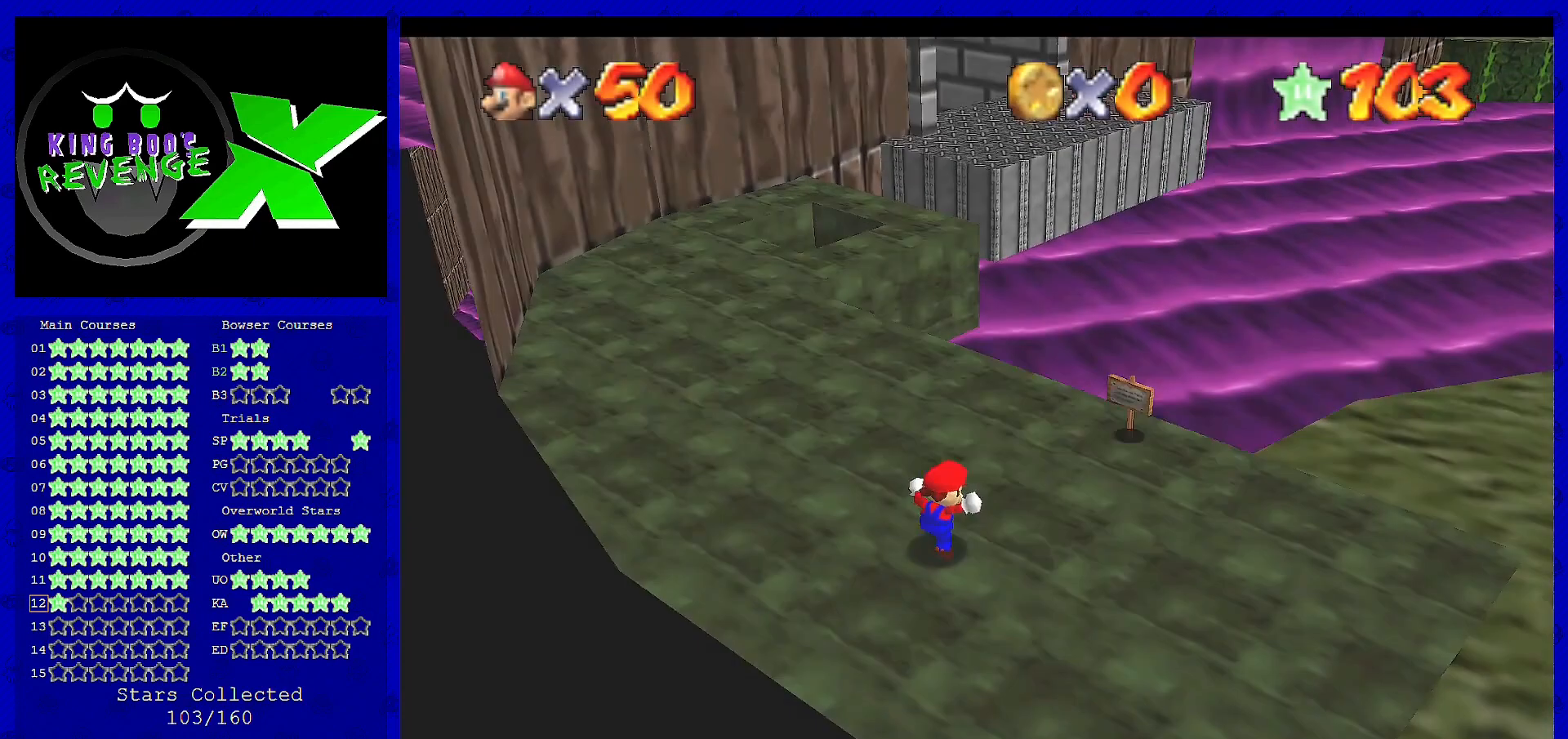
{"buttons": [], "left_stick": "up", "events": []}
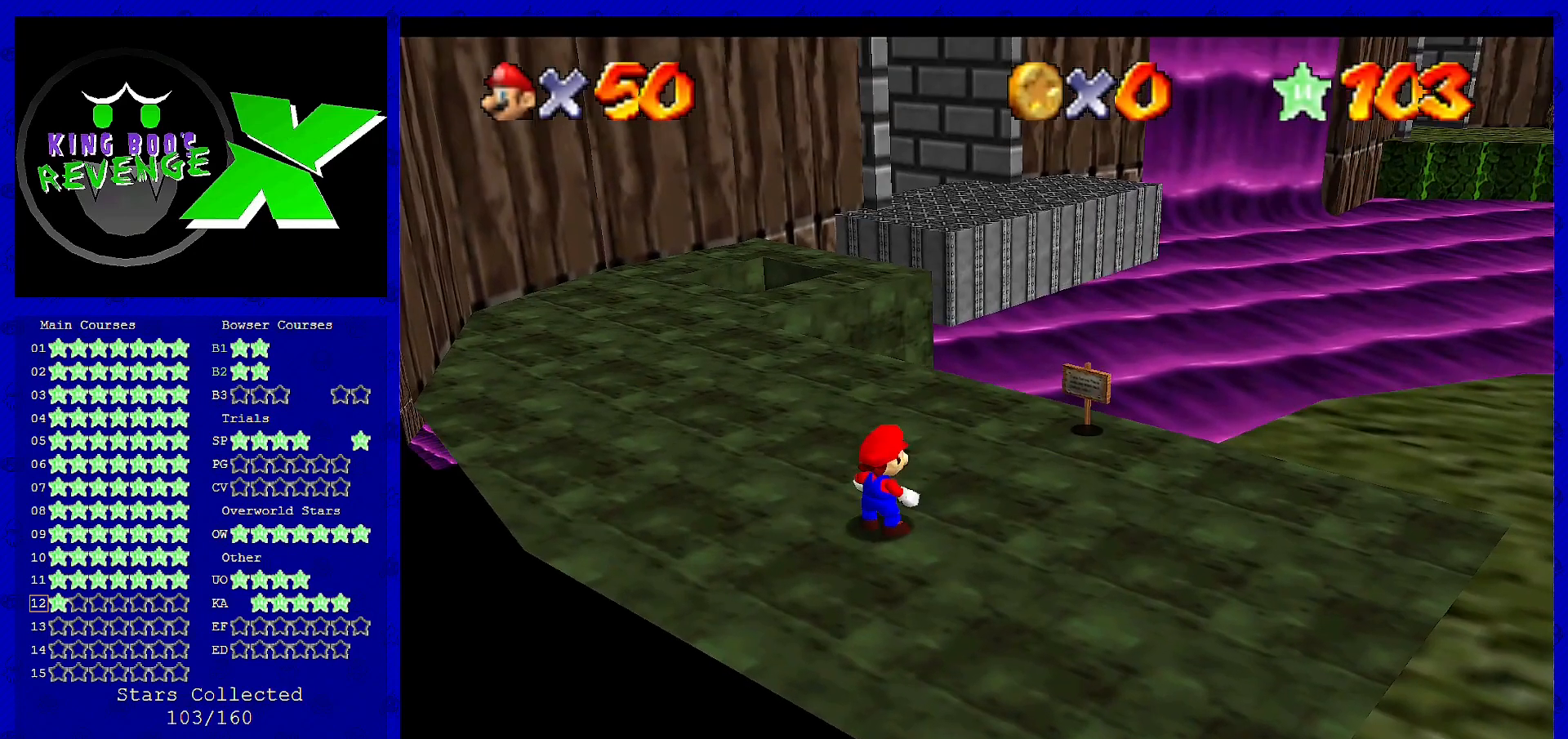
{"buttons": ["A"], "left_stick": "up", "events": [[520, "A", "down"]]}
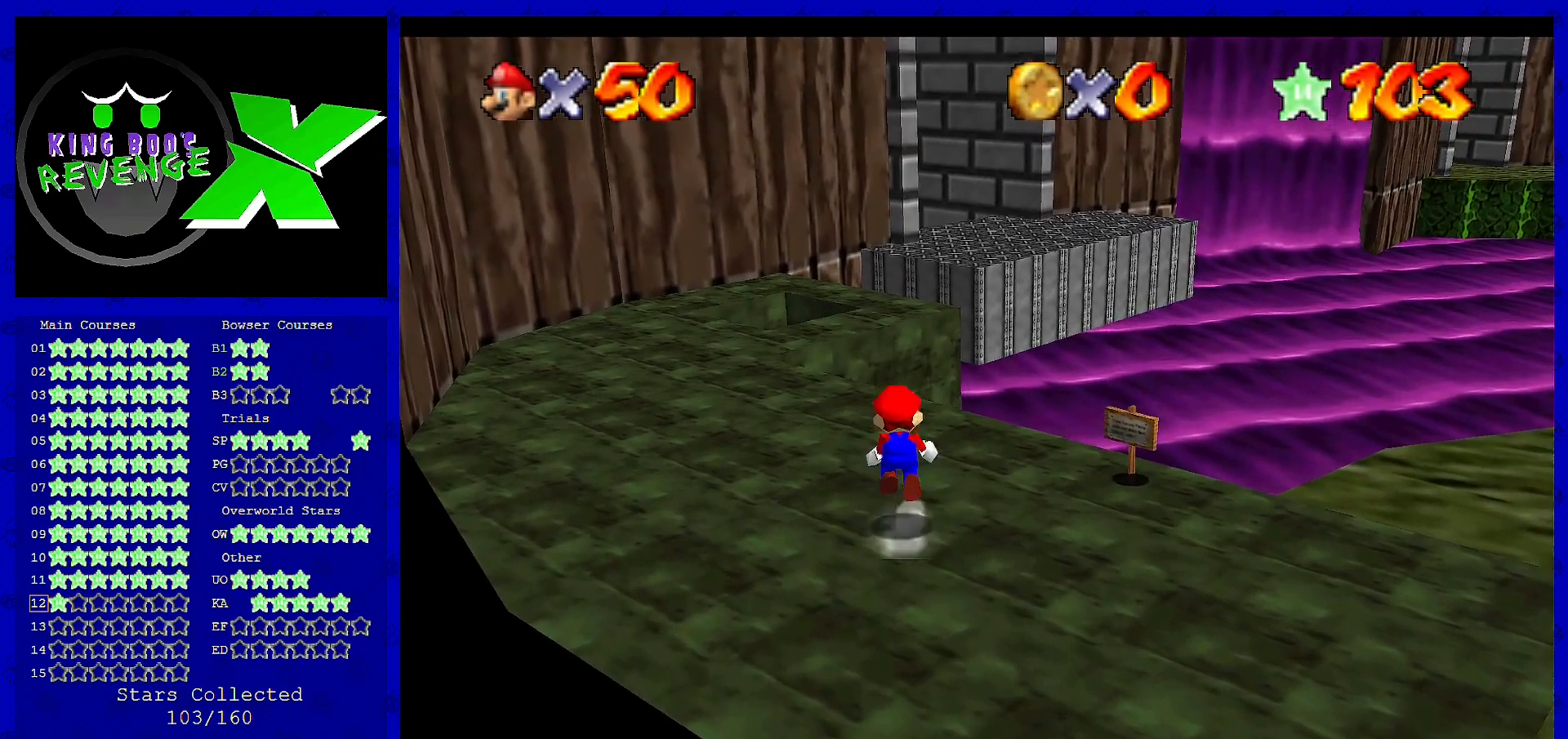
{"buttons": [], "left_stick": "up", "events": [[120, "A", "up"]]}
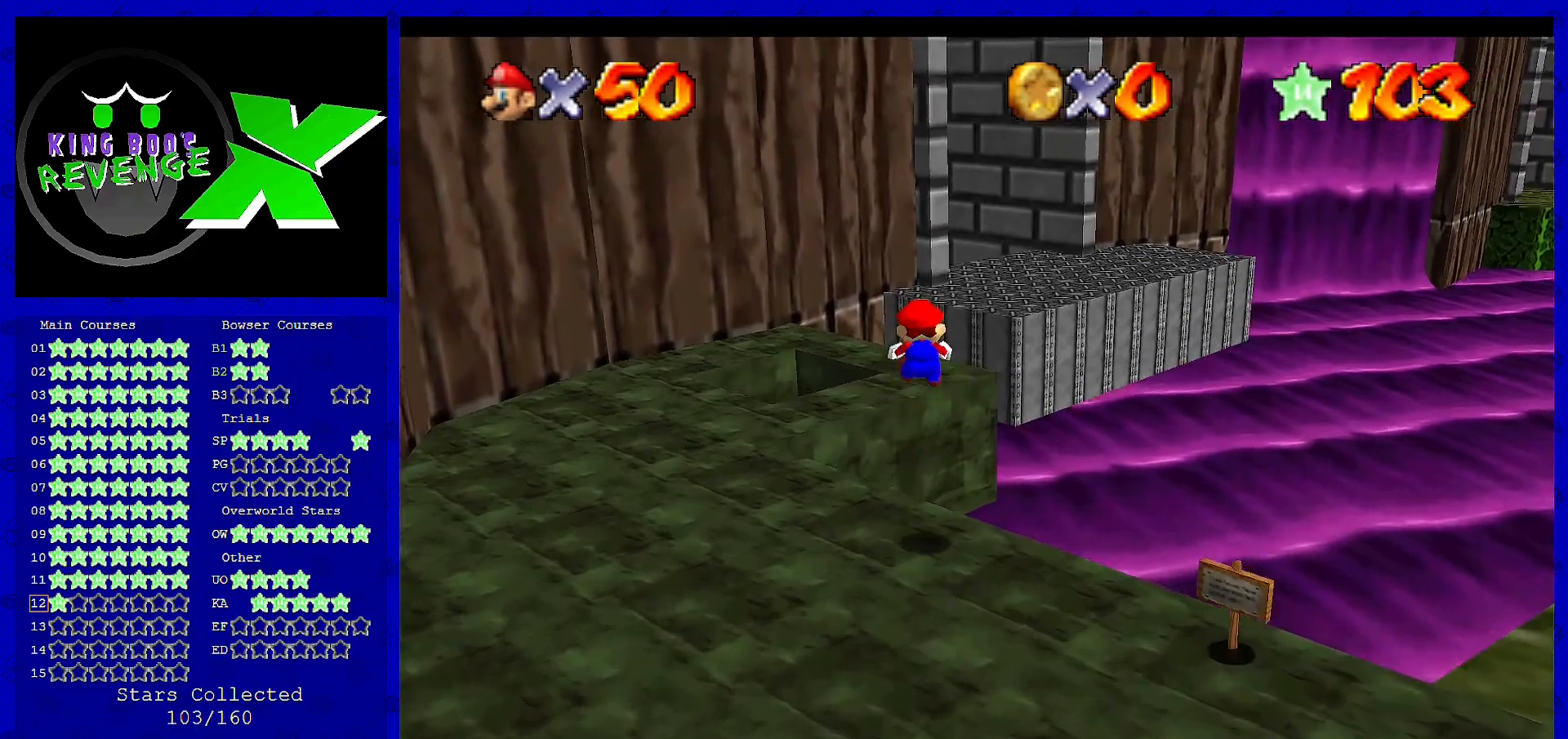
{"buttons": [], "left_stick": "up", "events": [[120, "left_stick", "up-left"], [440, "left_stick", "up"]]}
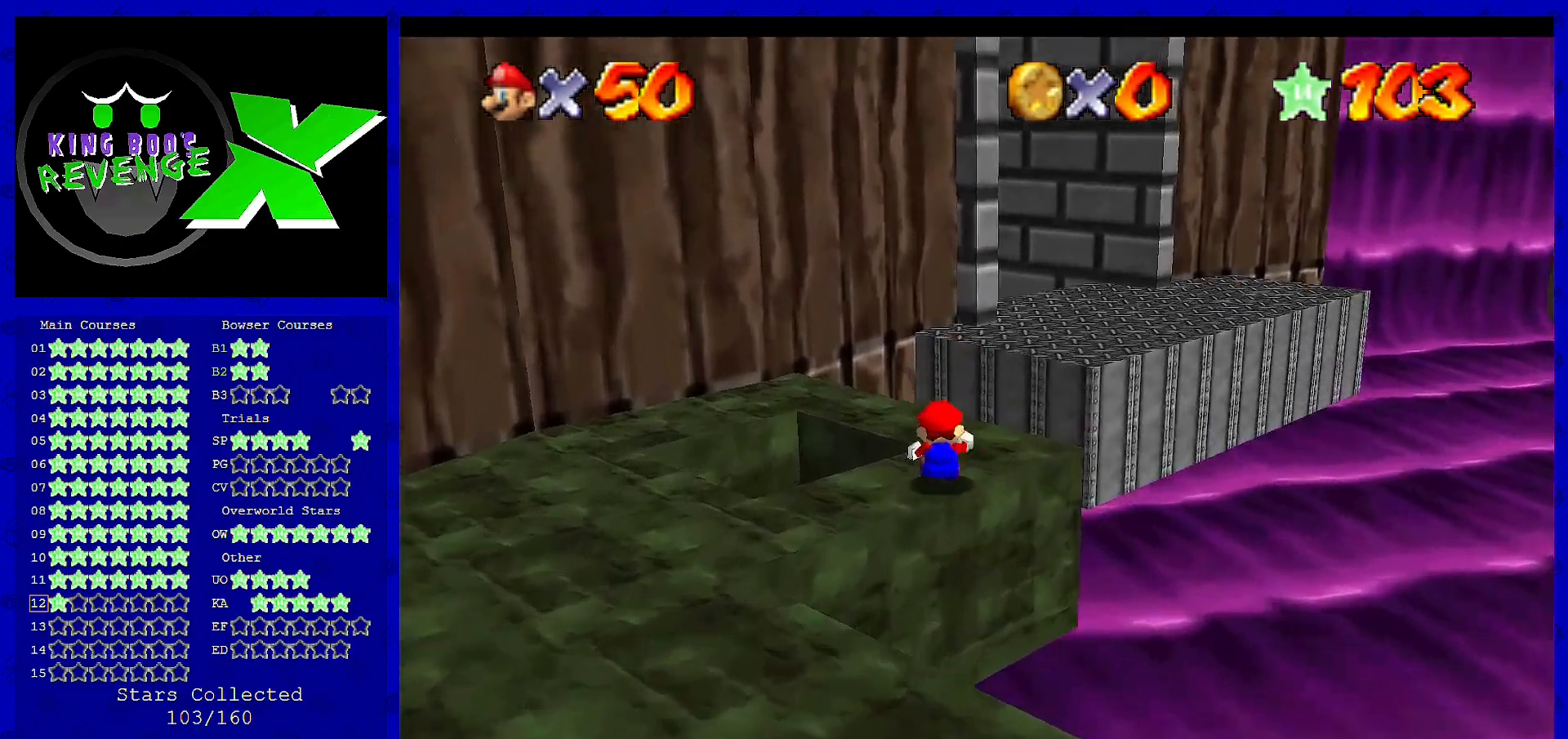
{"buttons": ["A"], "left_stick": "up", "events": [[160, "left_stick", "up-right"], [280, "A", "down"], [440, "left_stick", "up"]]}
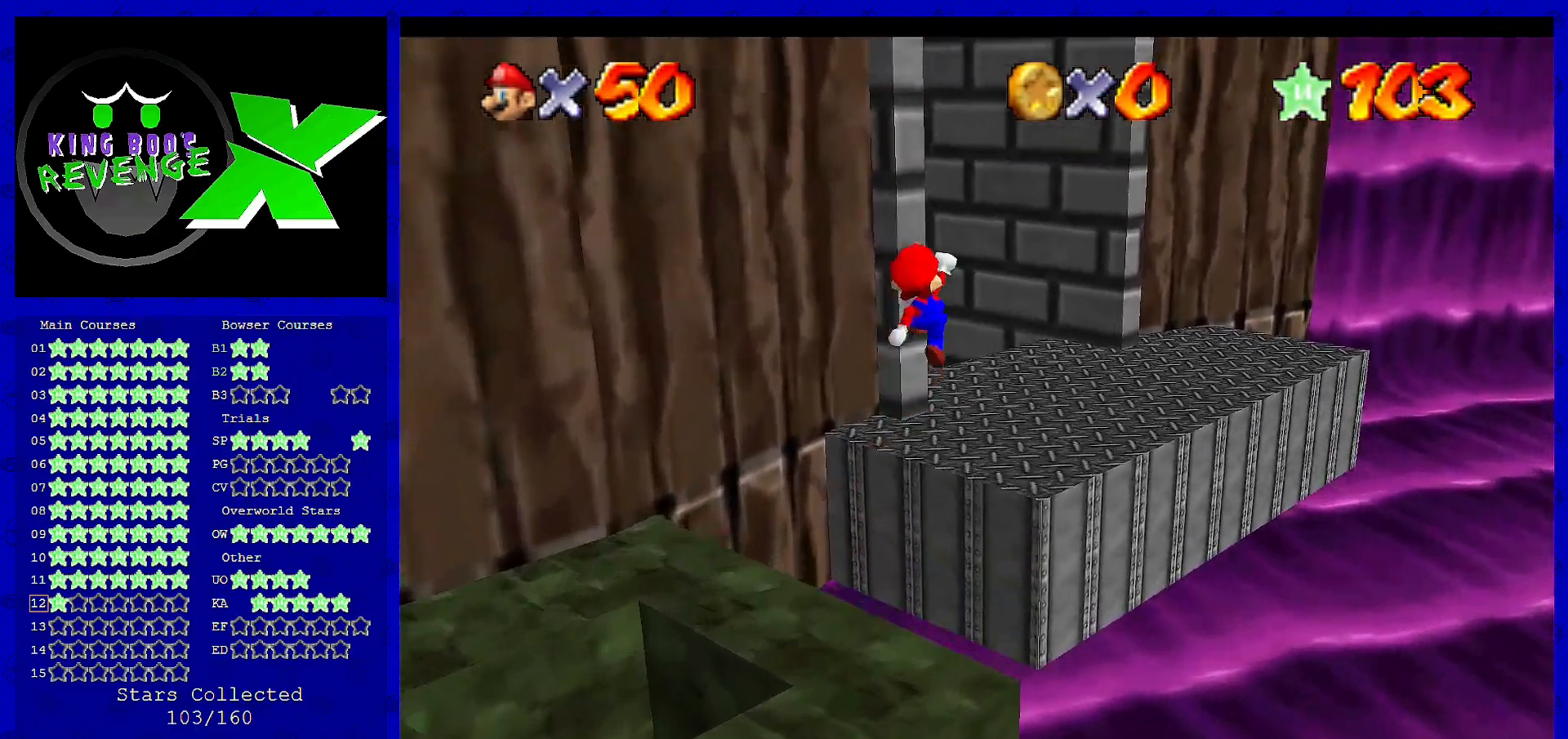
{"buttons": [], "left_stick": "right", "events": [[40, "A", "up"], [160, "left_stick", "up-right"], [240, "C_RIGHT", "down"], [360, "C_RIGHT", "up"], [360, "left_stick", "right"]]}
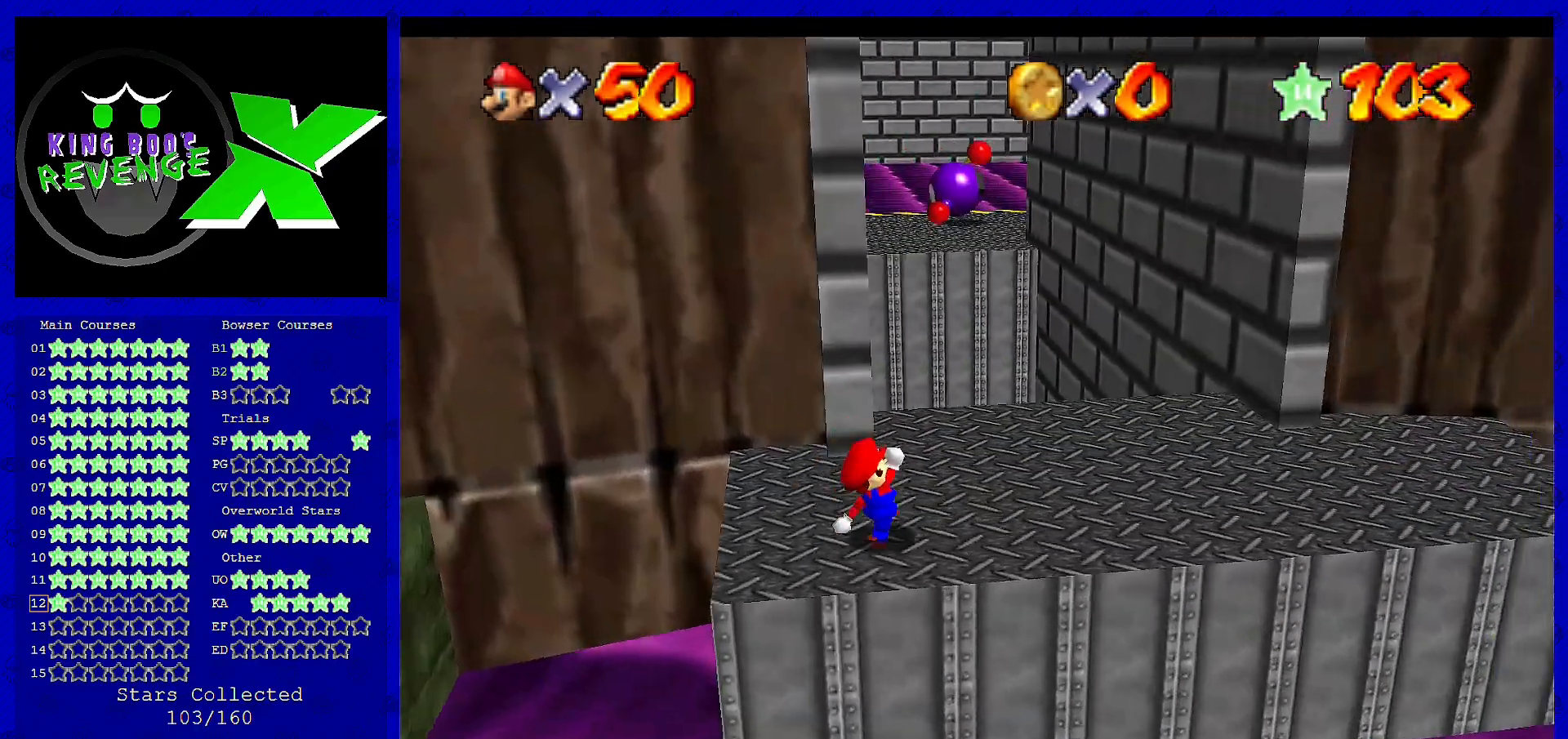
{"buttons": [], "left_stick": "right", "events": []}
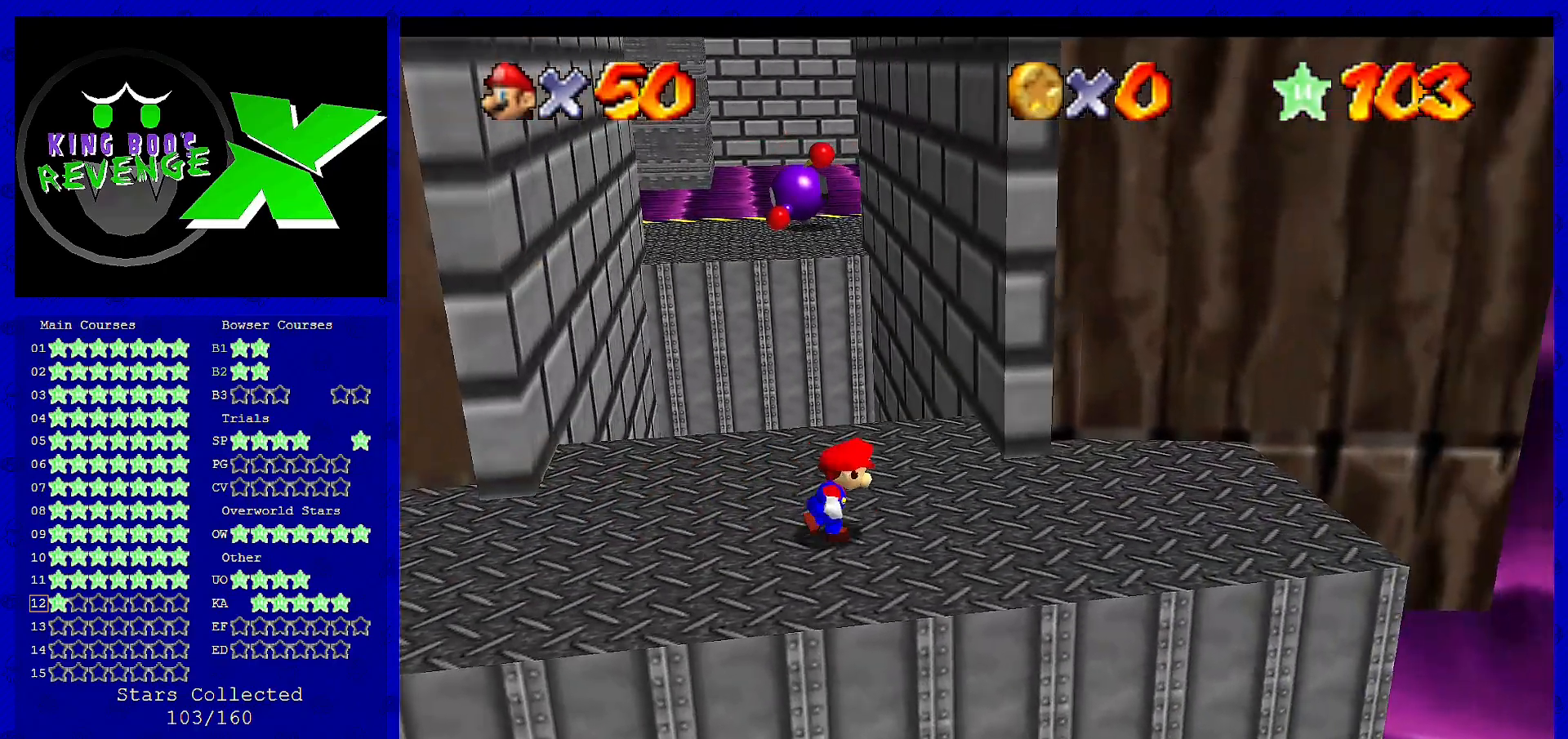
{"buttons": [], "left_stick": "up", "events": [[80, "left_stick", "up-right"], [240, "left_stick", "up"]]}
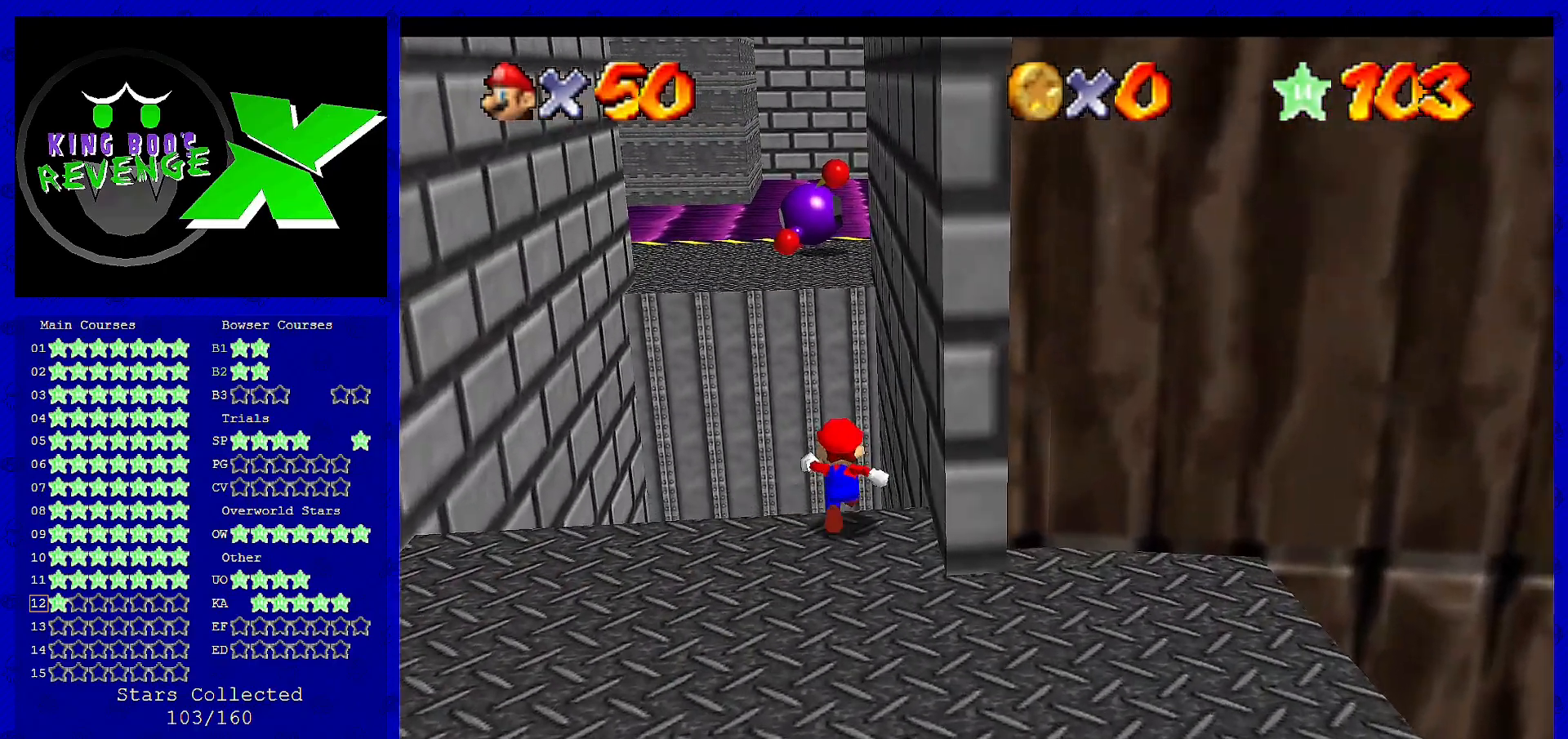
{"buttons": ["A"], "left_stick": "up", "events": [[160, "A", "down"]]}
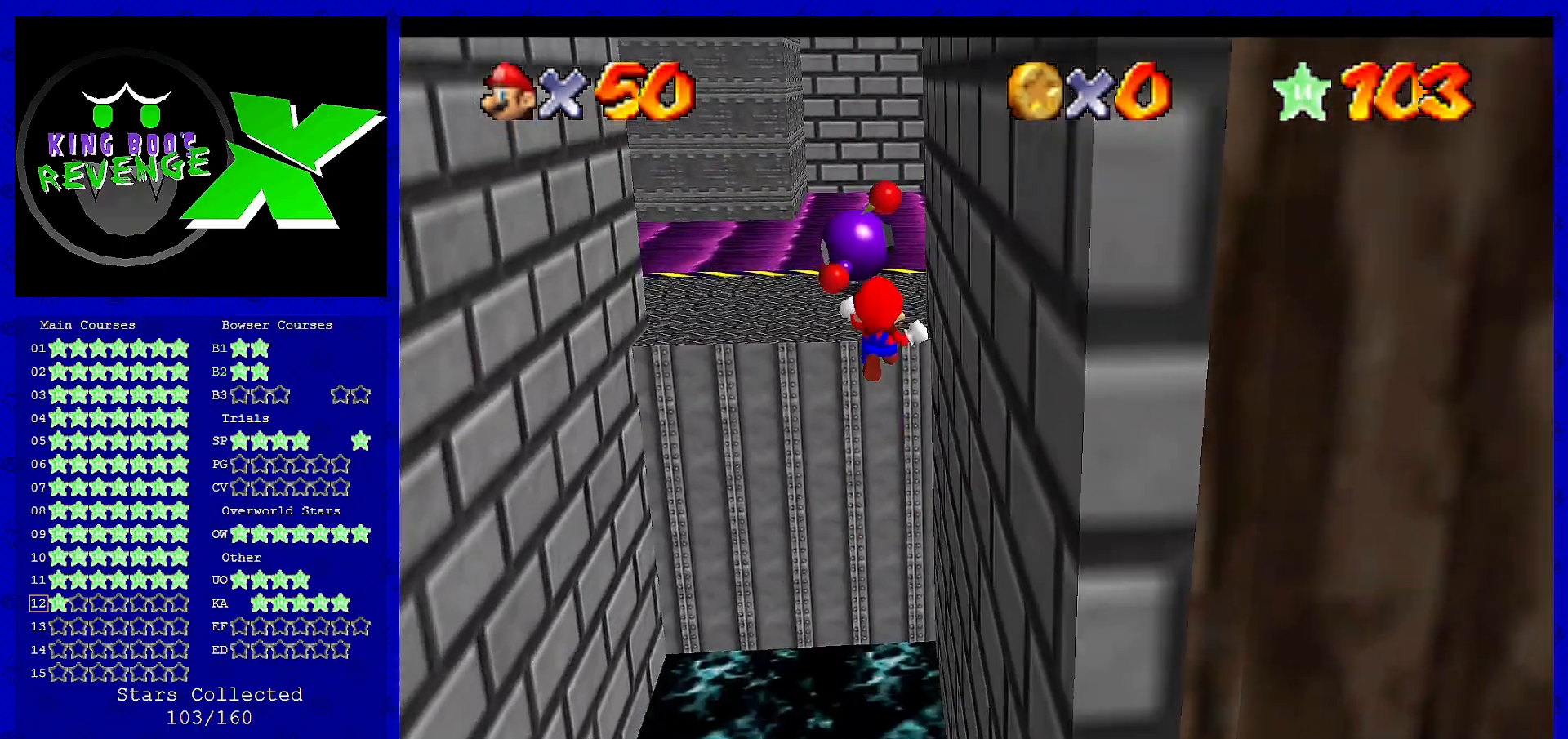
{"buttons": [], "left_stick": "up", "events": [[360, "A", "up"]]}
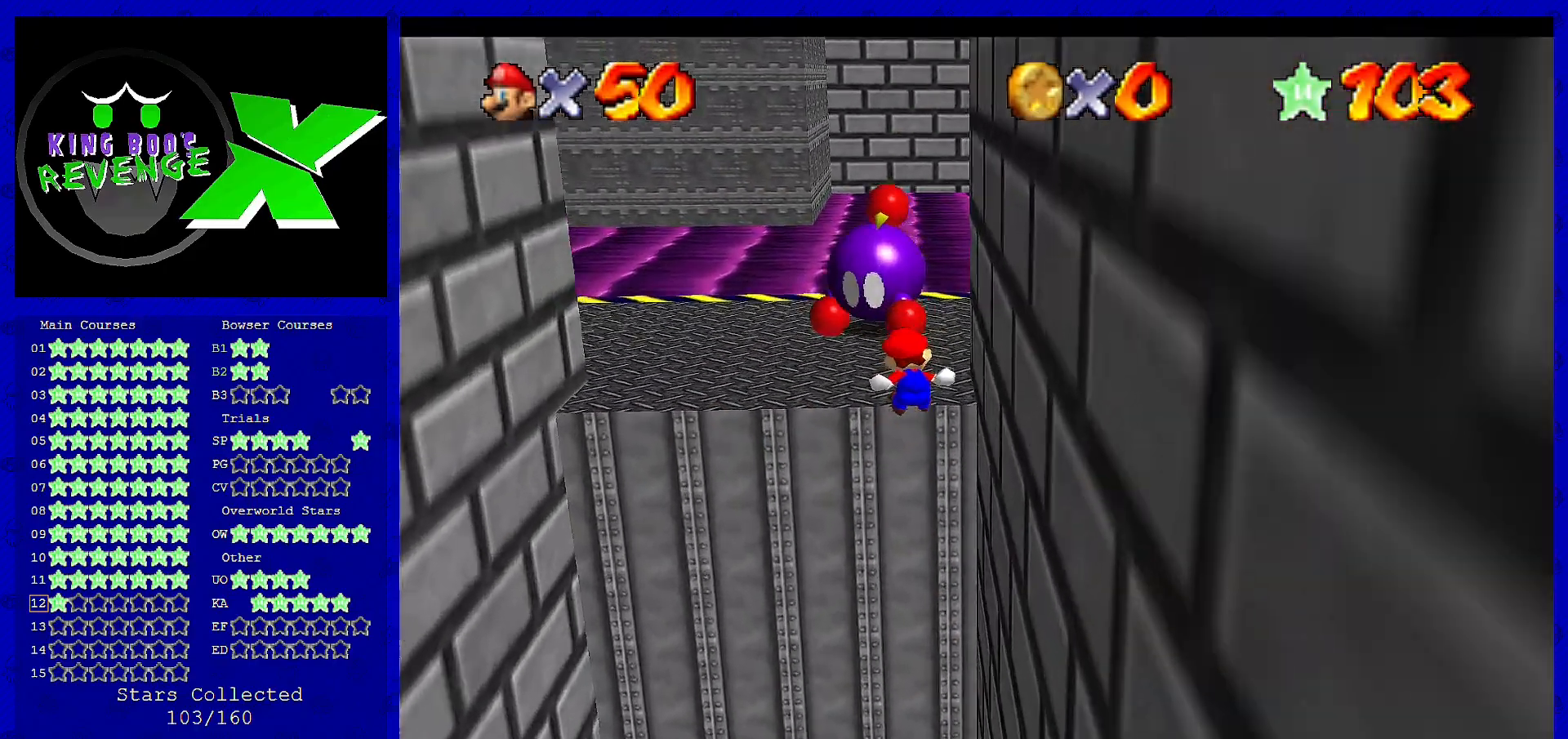
{"buttons": ["A"], "left_stick": "up", "events": [[400, "A", "down"]]}
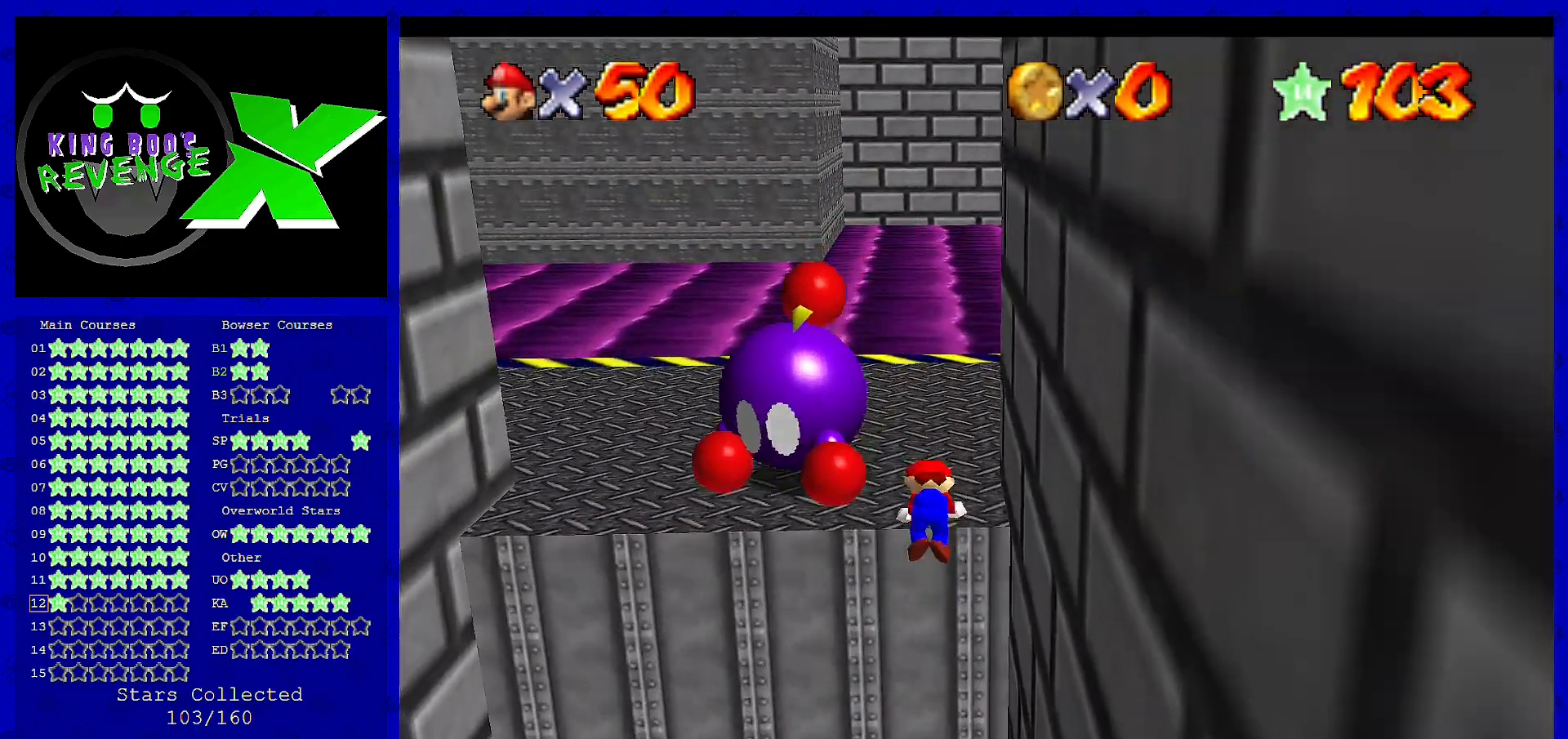
{"buttons": [], "left_stick": "up-right", "events": [[40, "A", "up"], [40, "left_stick", "center"], [200, "C_RIGHT", "down"], [280, "C_RIGHT", "up"], [400, "C_RIGHT", "down"], [400, "left_stick", "up-right"], [480, "C_RIGHT", "up"]]}
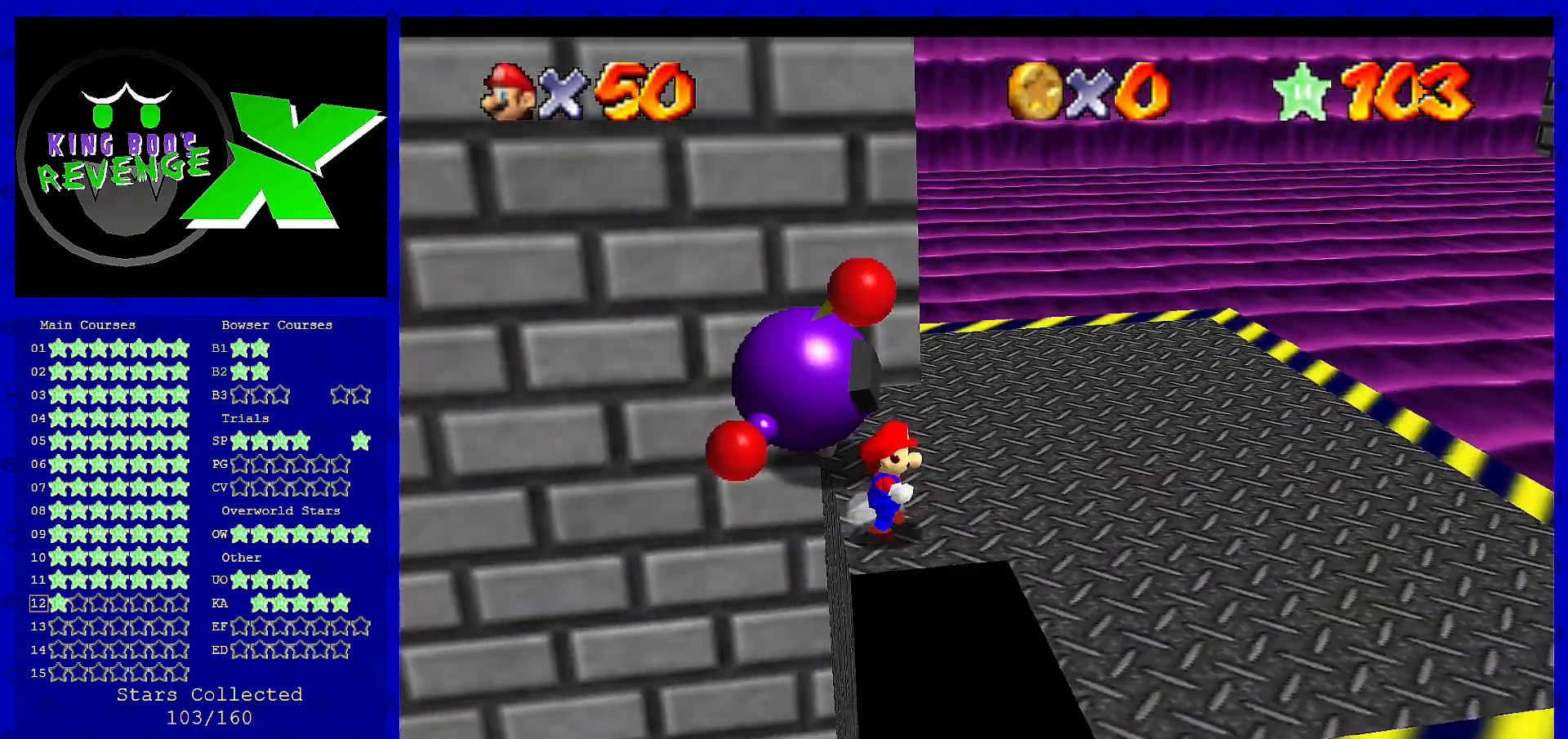
{"buttons": [], "left_stick": "up", "events": [[480, "left_stick", "up"]]}